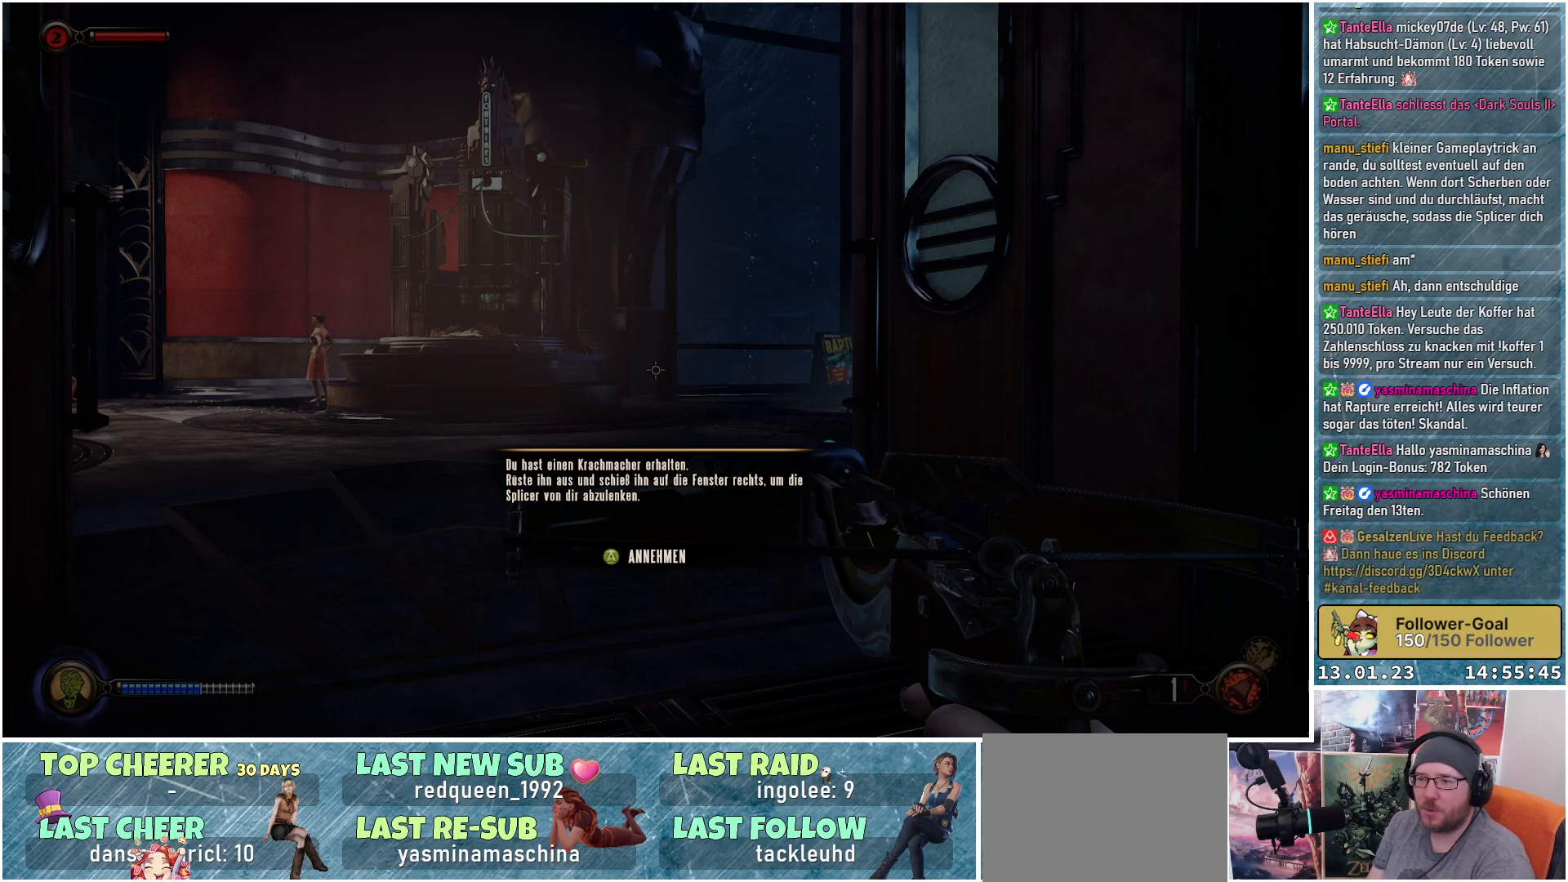
Gameplay with a controller (Xbox layout); each line is a JSON object with the inputs held at the frame after it. "events" lists button and stick changes between this image and that frame as [ms after this image, input, new state], when the widget could be followed in between.
{"buttons": [], "left_stick": "center", "right_stick": "center", "events": [[184, "A", "down"], [284, "A", "up"]]}
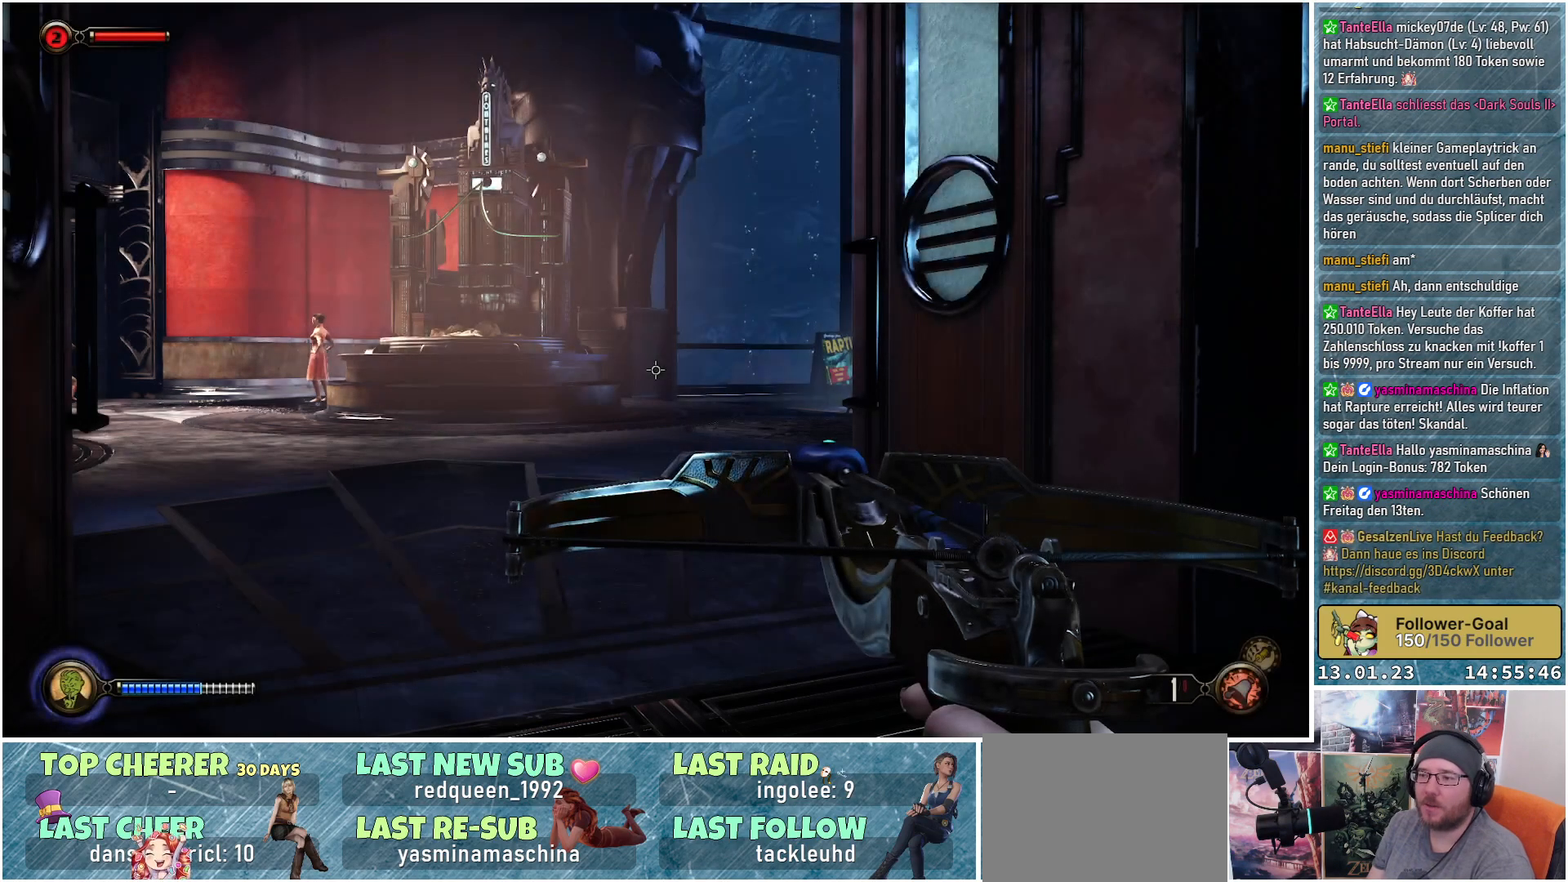
{"buttons": [], "left_stick": "up-left", "right_stick": "right", "events": [[100, "left_stick", "left"], [117, "right_stick", "right"], [150, "left_stick", "up-left"]]}
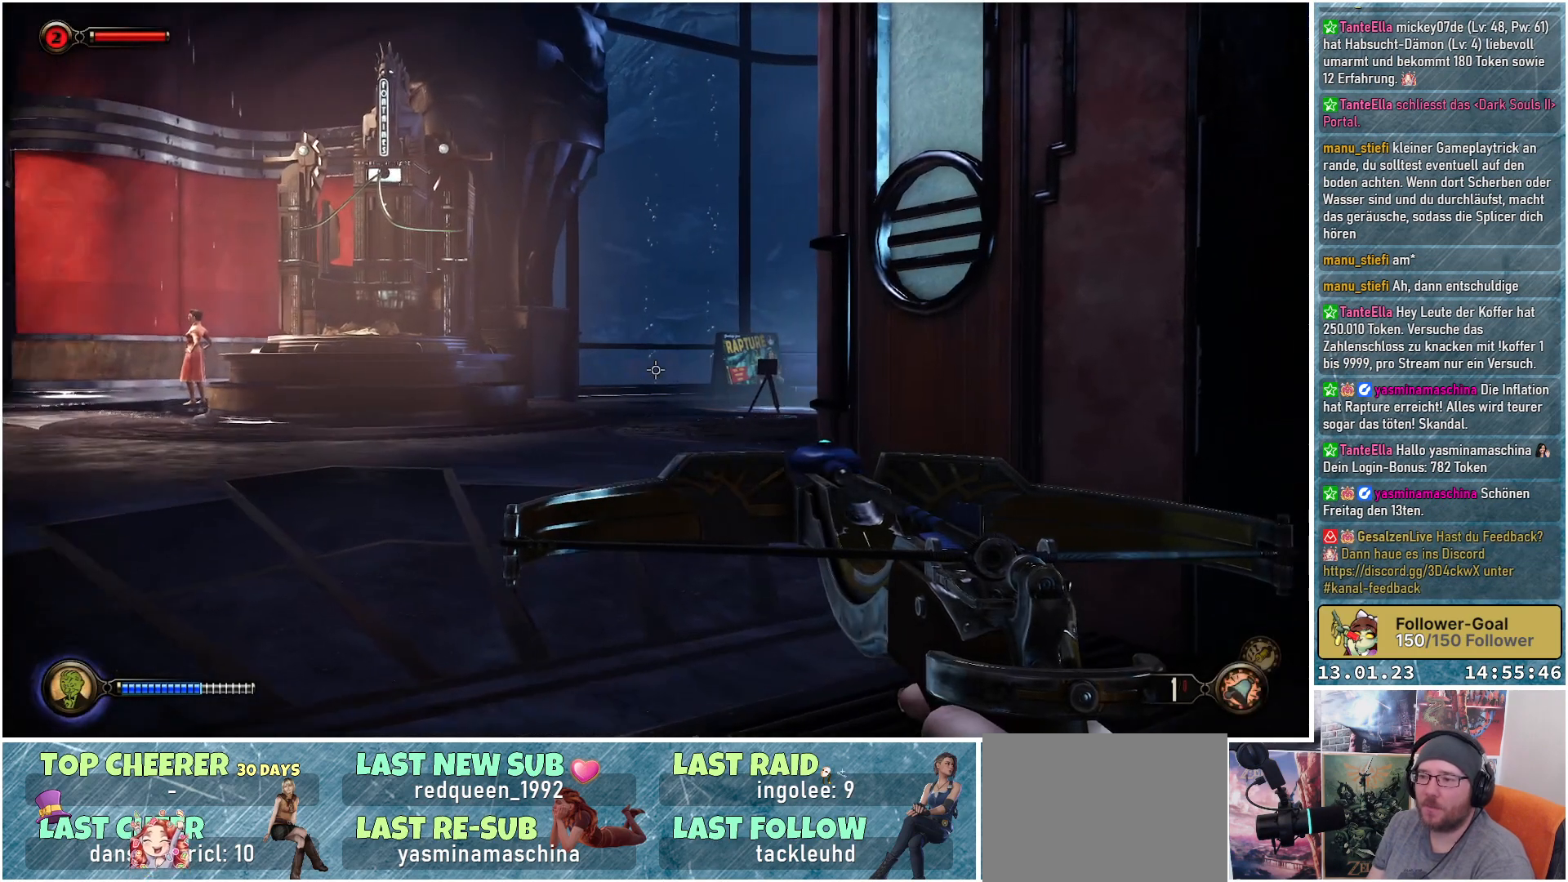
{"buttons": [], "left_stick": "up-left", "right_stick": "up-right", "events": [[50, "right_stick", "up-right"]]}
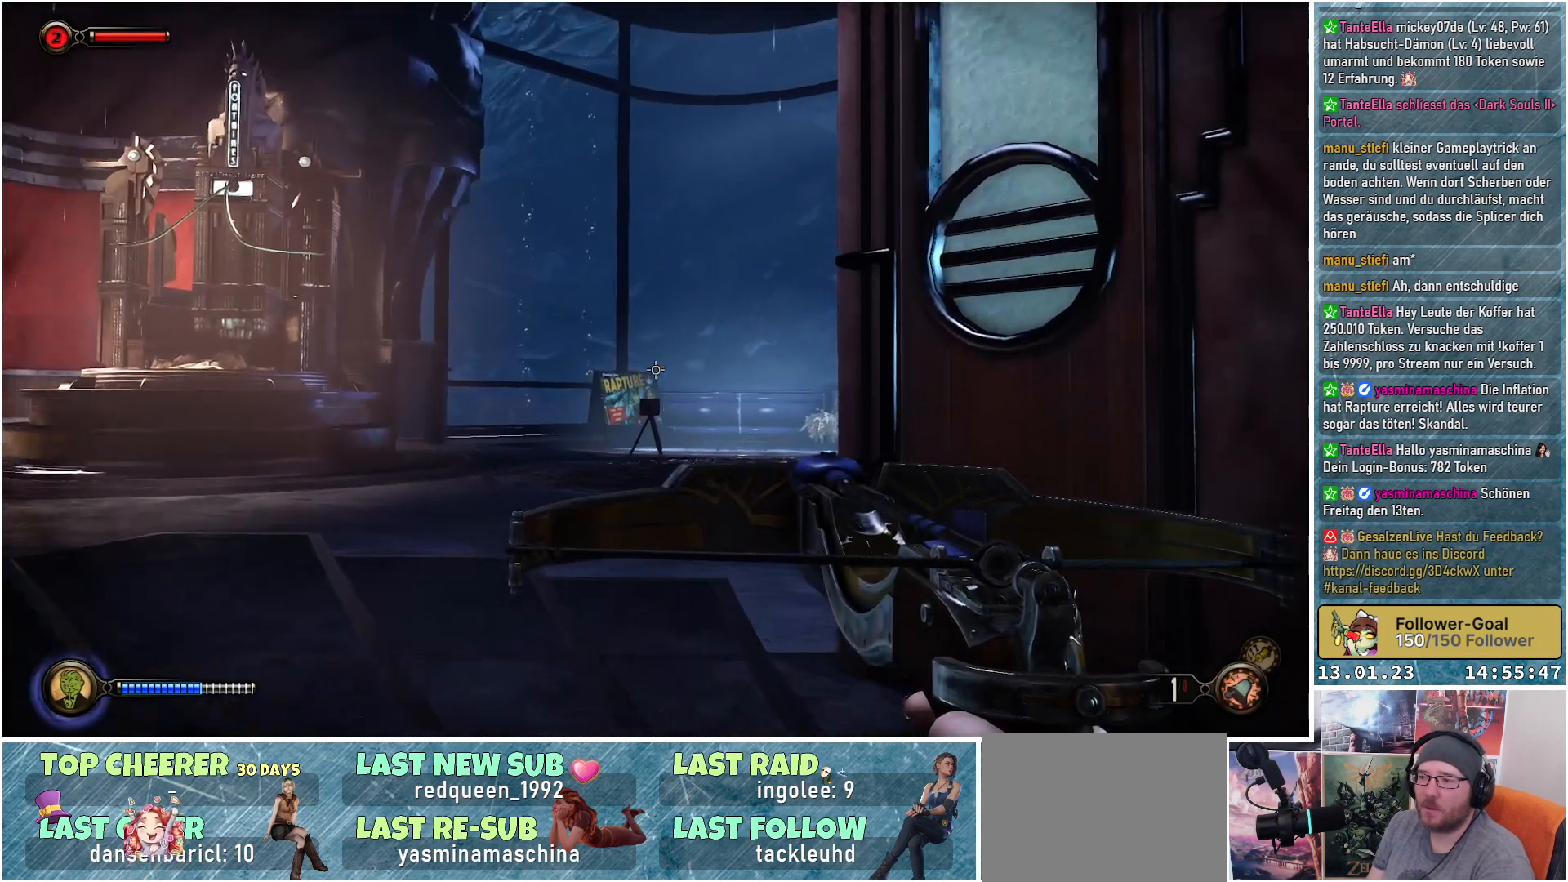
{"buttons": [], "left_stick": "up-left", "right_stick": "up-right", "events": []}
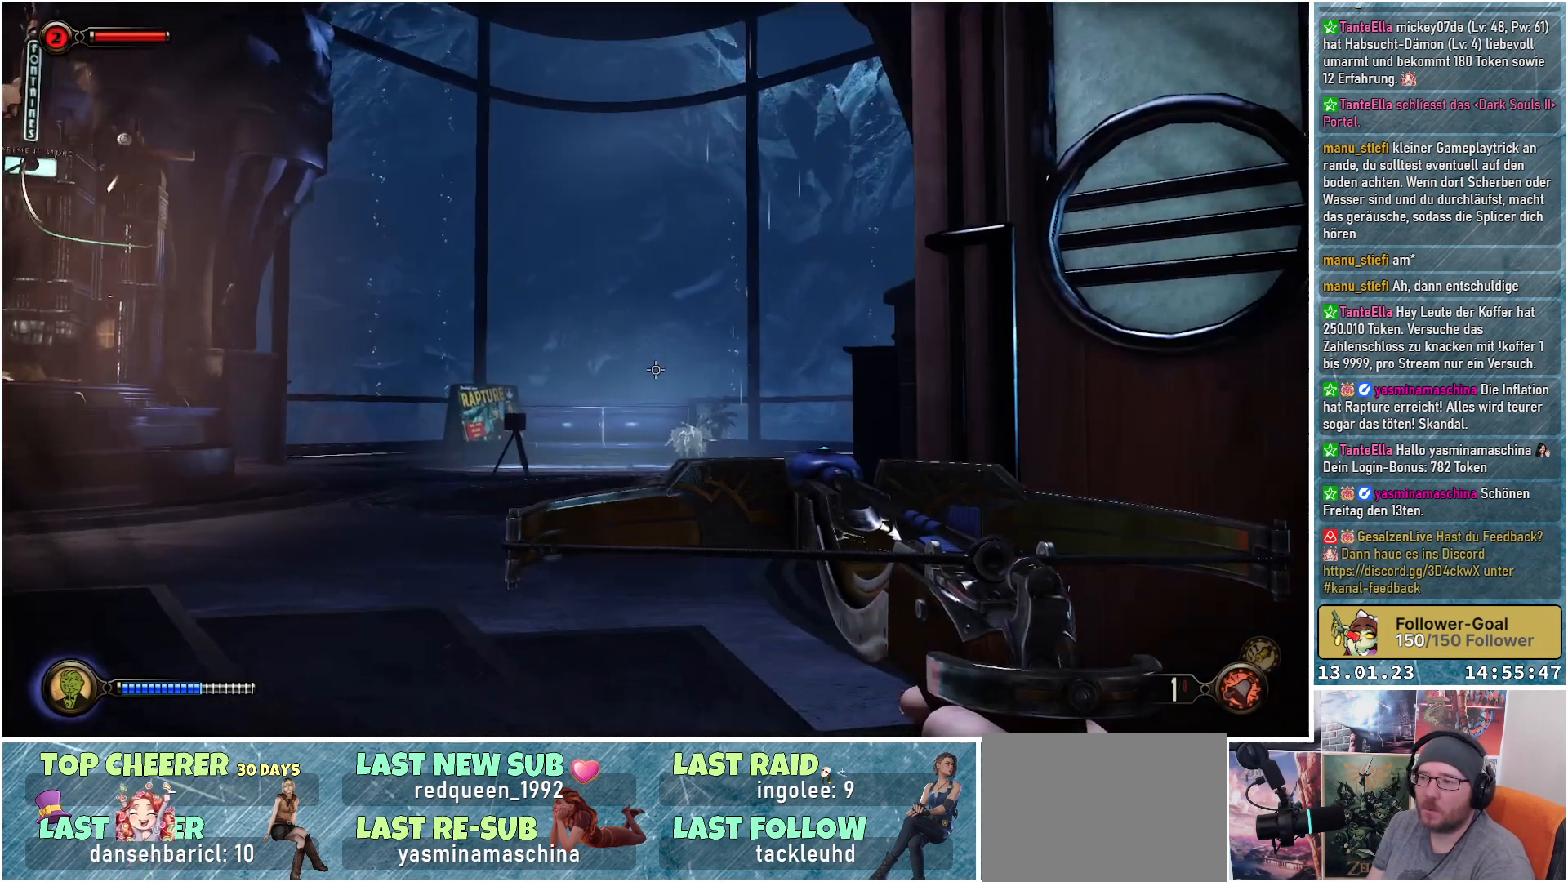
{"buttons": [], "left_stick": "center", "right_stick": "up", "events": [[50, "left_stick", "center"], [83, "right_stick", "center"], [233, "right_stick", "up"]]}
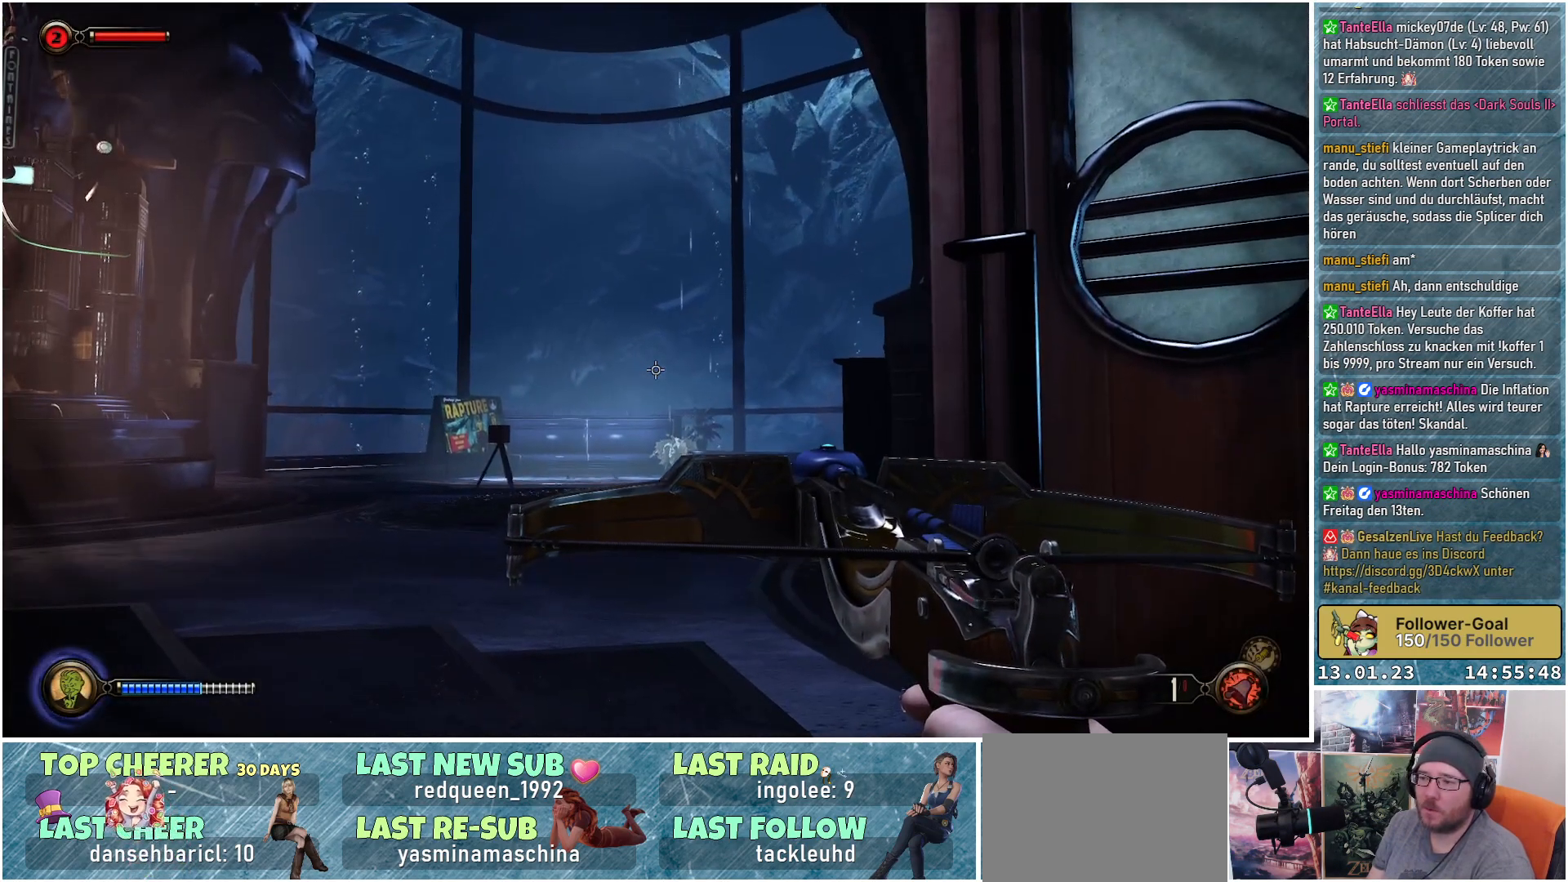
{"buttons": [], "left_stick": "down-right", "right_stick": "center", "events": [[217, "R2", "down"], [317, "left_stick", "down-right"], [334, "R2", "up"], [367, "right_stick", "center"]]}
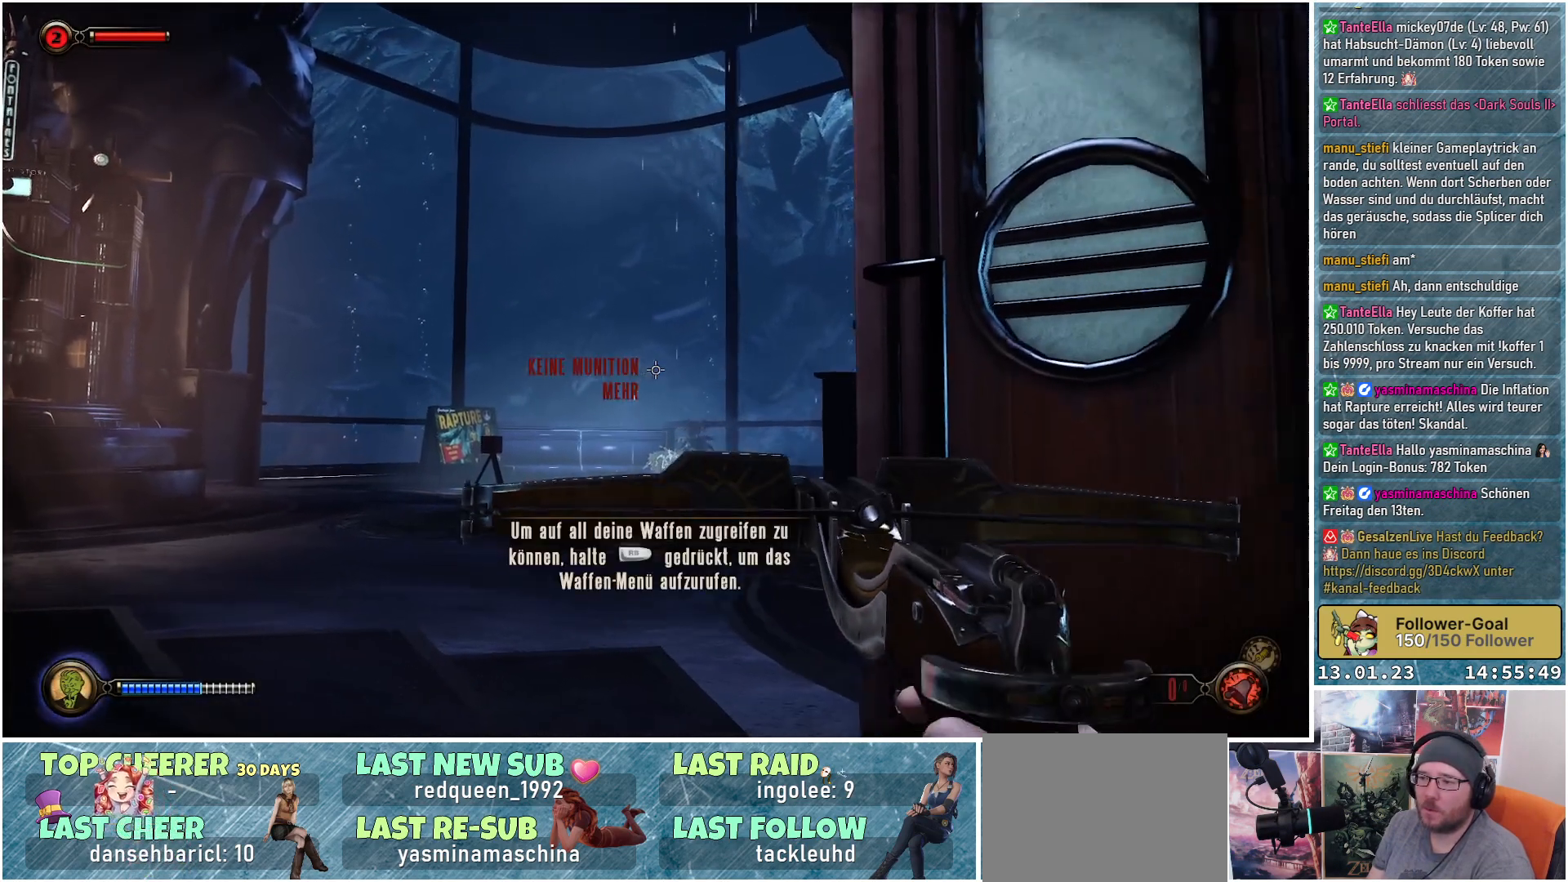
{"buttons": [], "left_stick": "down", "right_stick": "down-left", "events": [[83, "right_stick", "down-left"], [383, "left_stick", "down"]]}
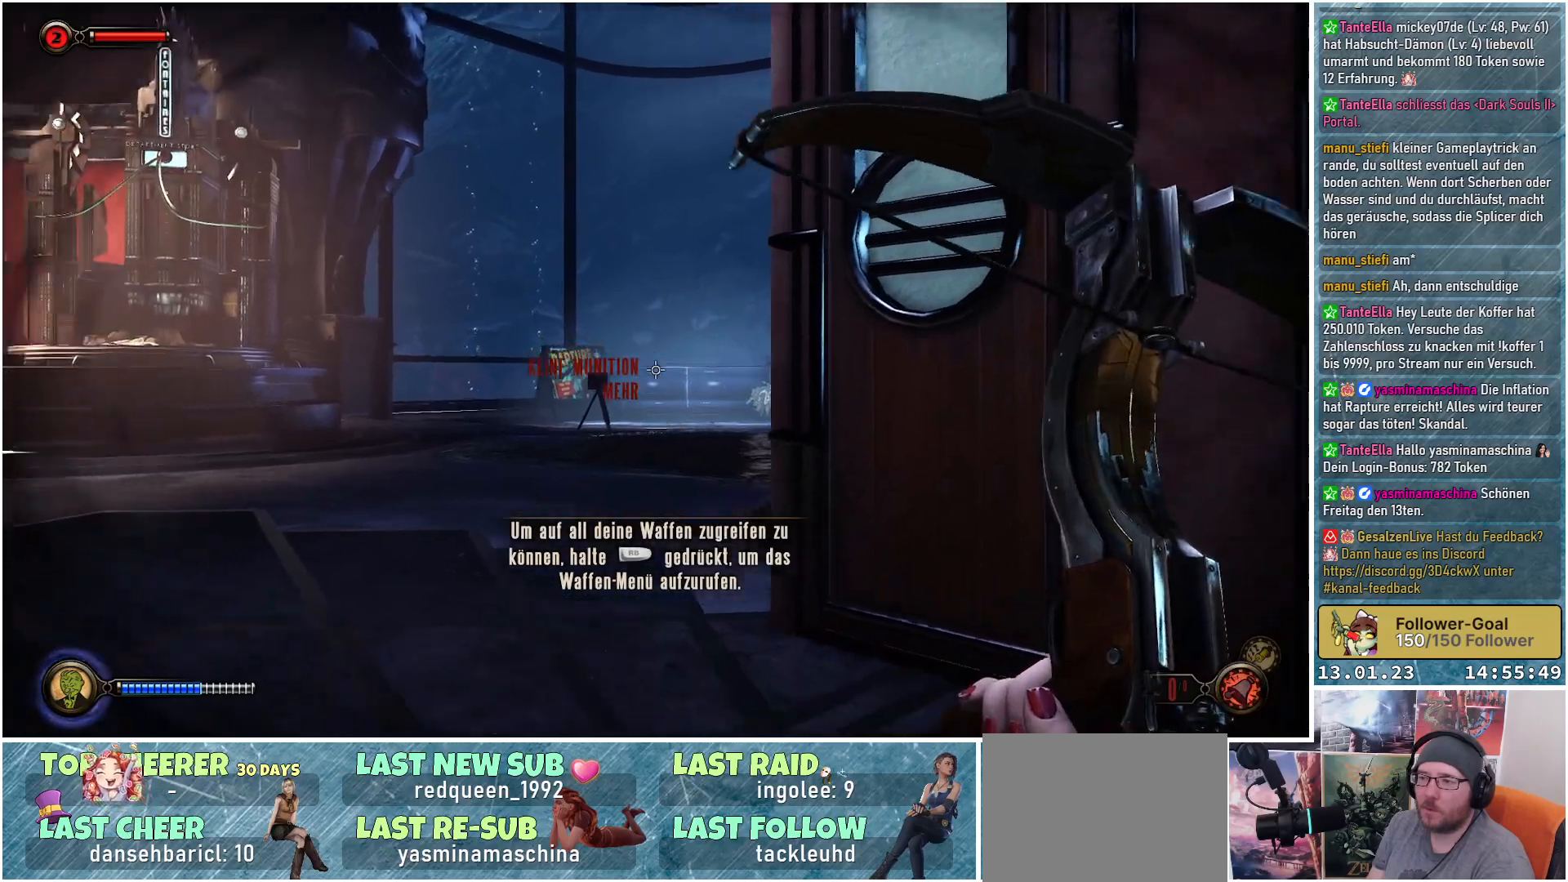
{"buttons": [], "left_stick": "down-left", "right_stick": "center", "events": [[200, "right_stick", "left"], [317, "right_stick", "center"], [384, "left_stick", "down-left"]]}
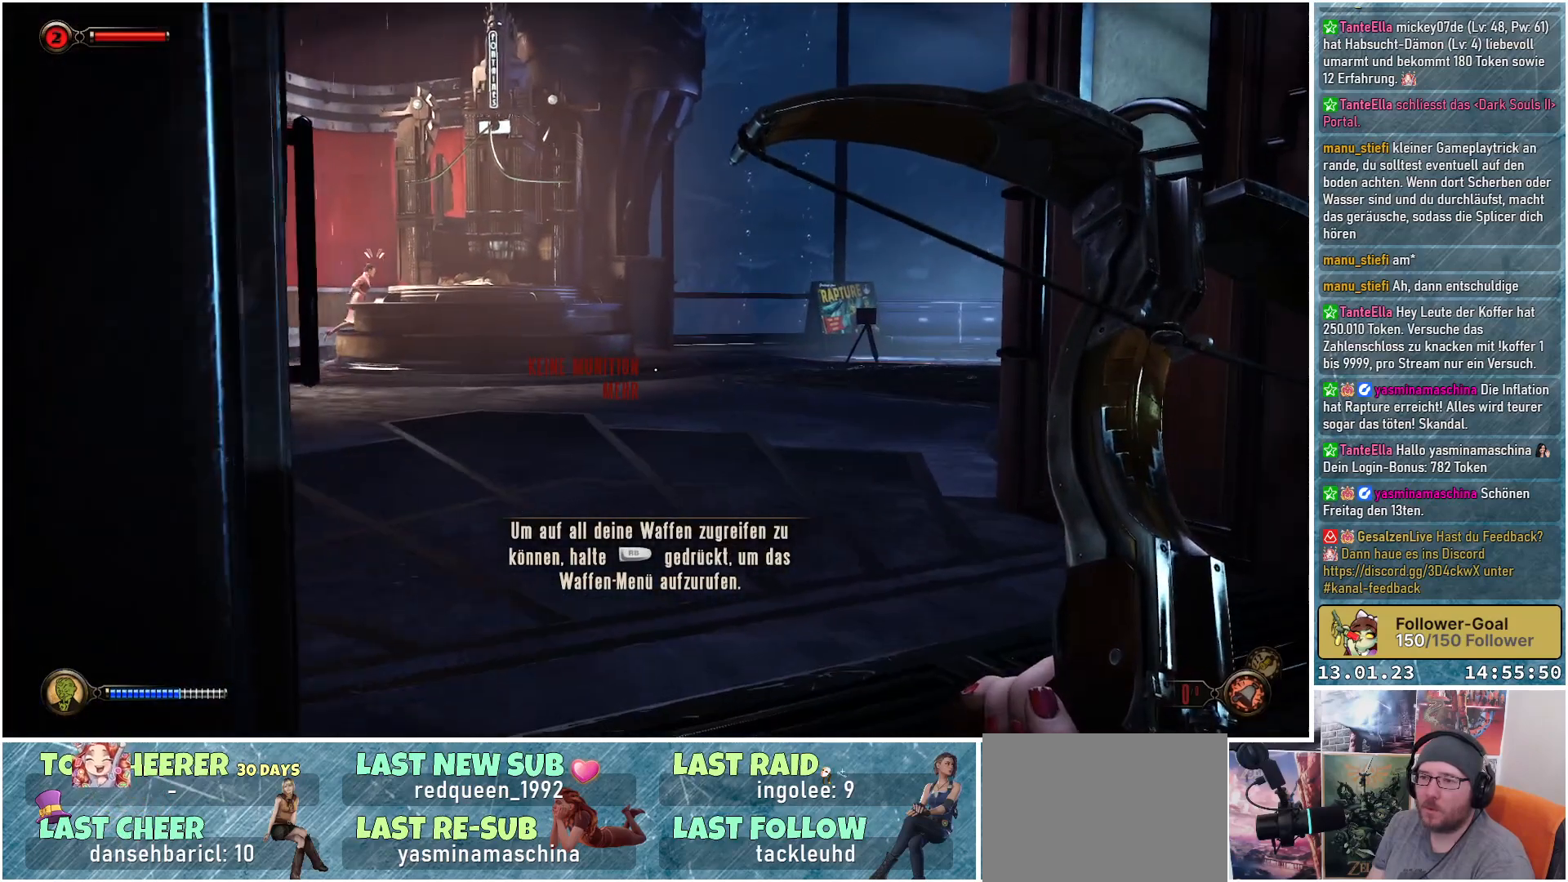
{"buttons": [], "left_stick": "center", "right_stick": "right", "events": [[84, "right_stick", "right"], [418, "left_stick", "center"]]}
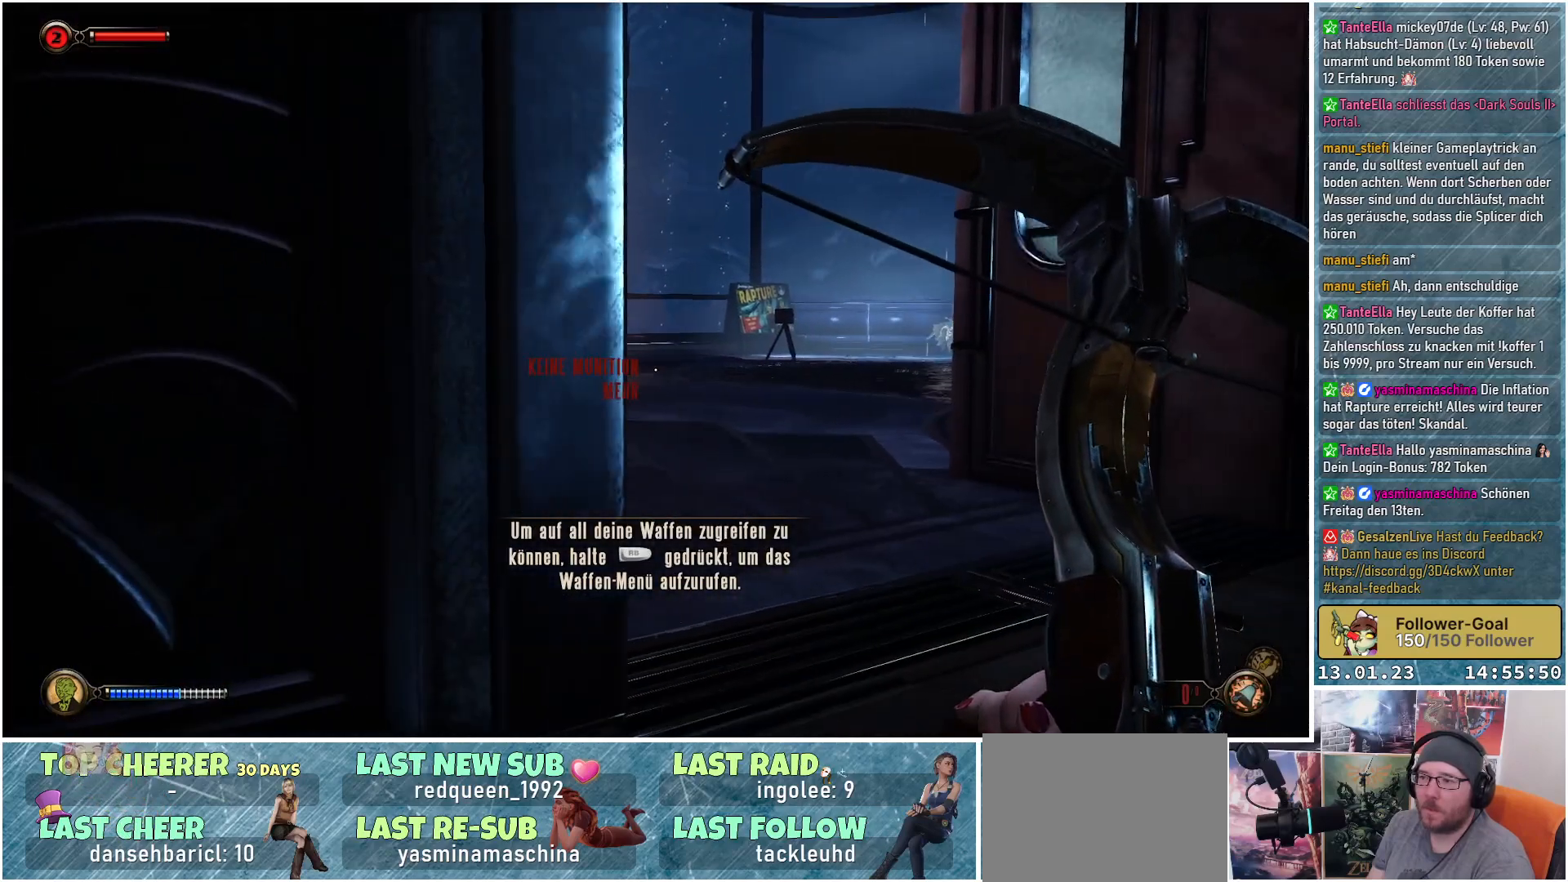
{"buttons": [], "left_stick": "center", "right_stick": "right", "events": [[17, "right_stick", "center"], [150, "left_stick", "up-right"], [300, "left_stick", "center"], [350, "right_stick", "right"]]}
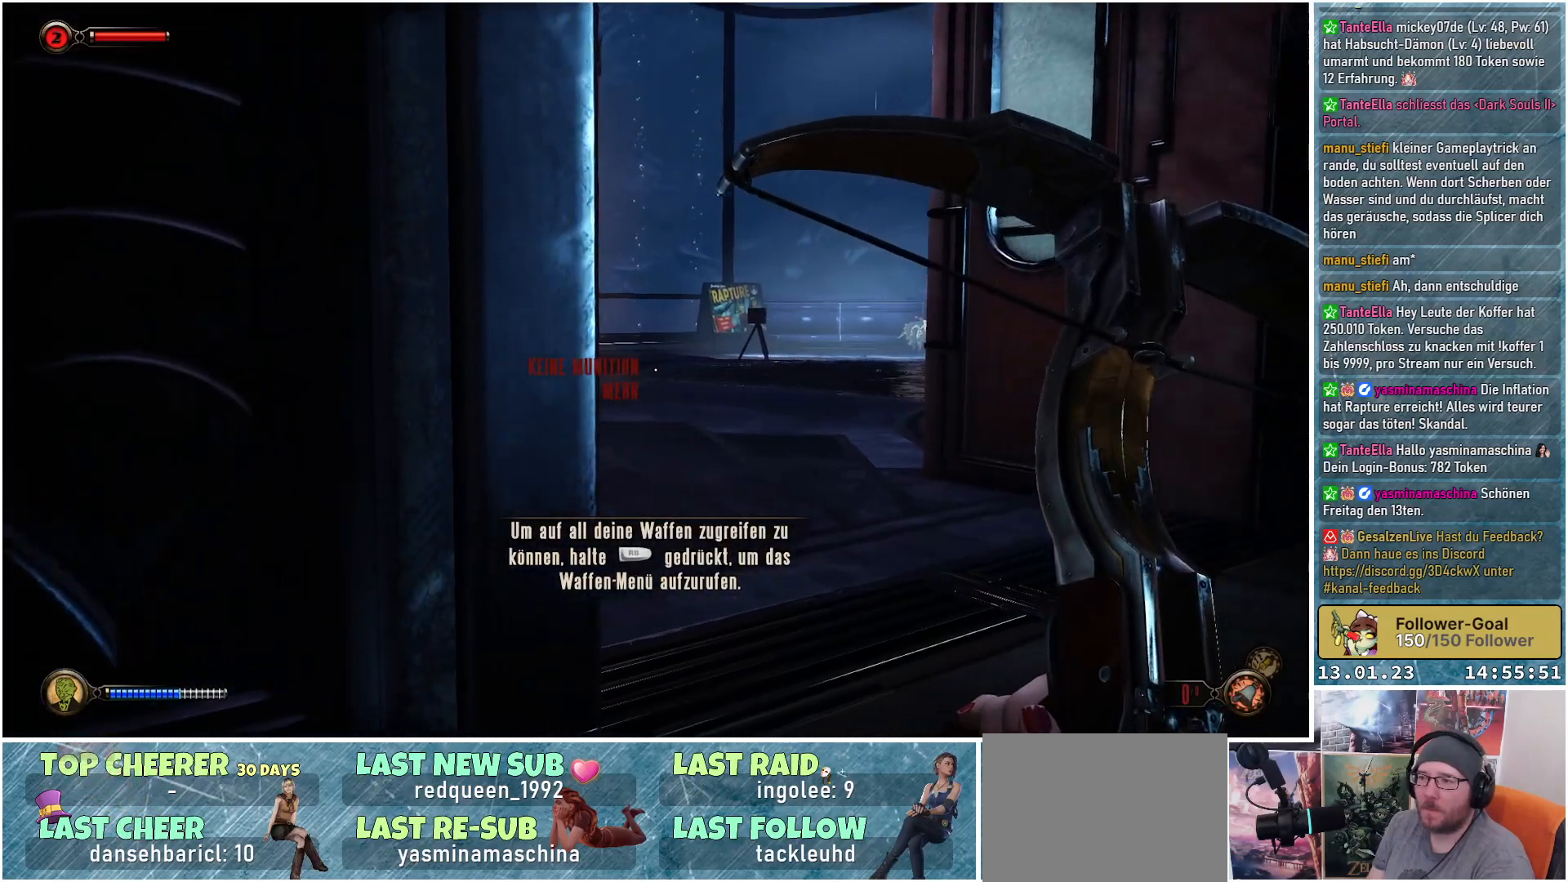
{"buttons": [], "left_stick": "up-right", "right_stick": "center", "events": [[150, "left_stick", "up-right"], [216, "right_stick", "center"]]}
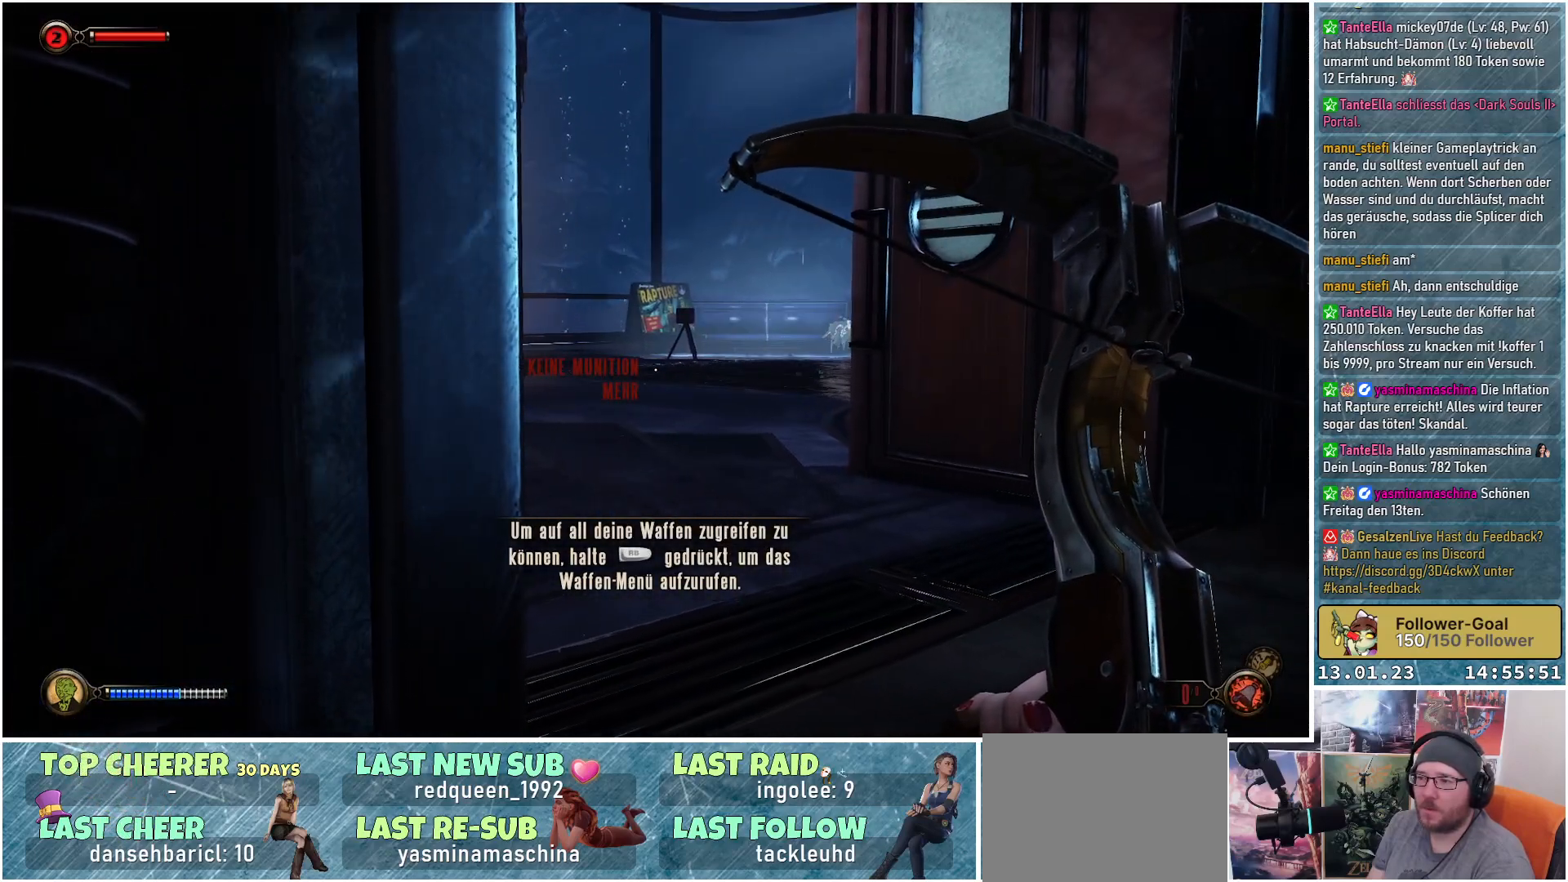
{"buttons": [], "left_stick": "up-right", "right_stick": "center", "events": []}
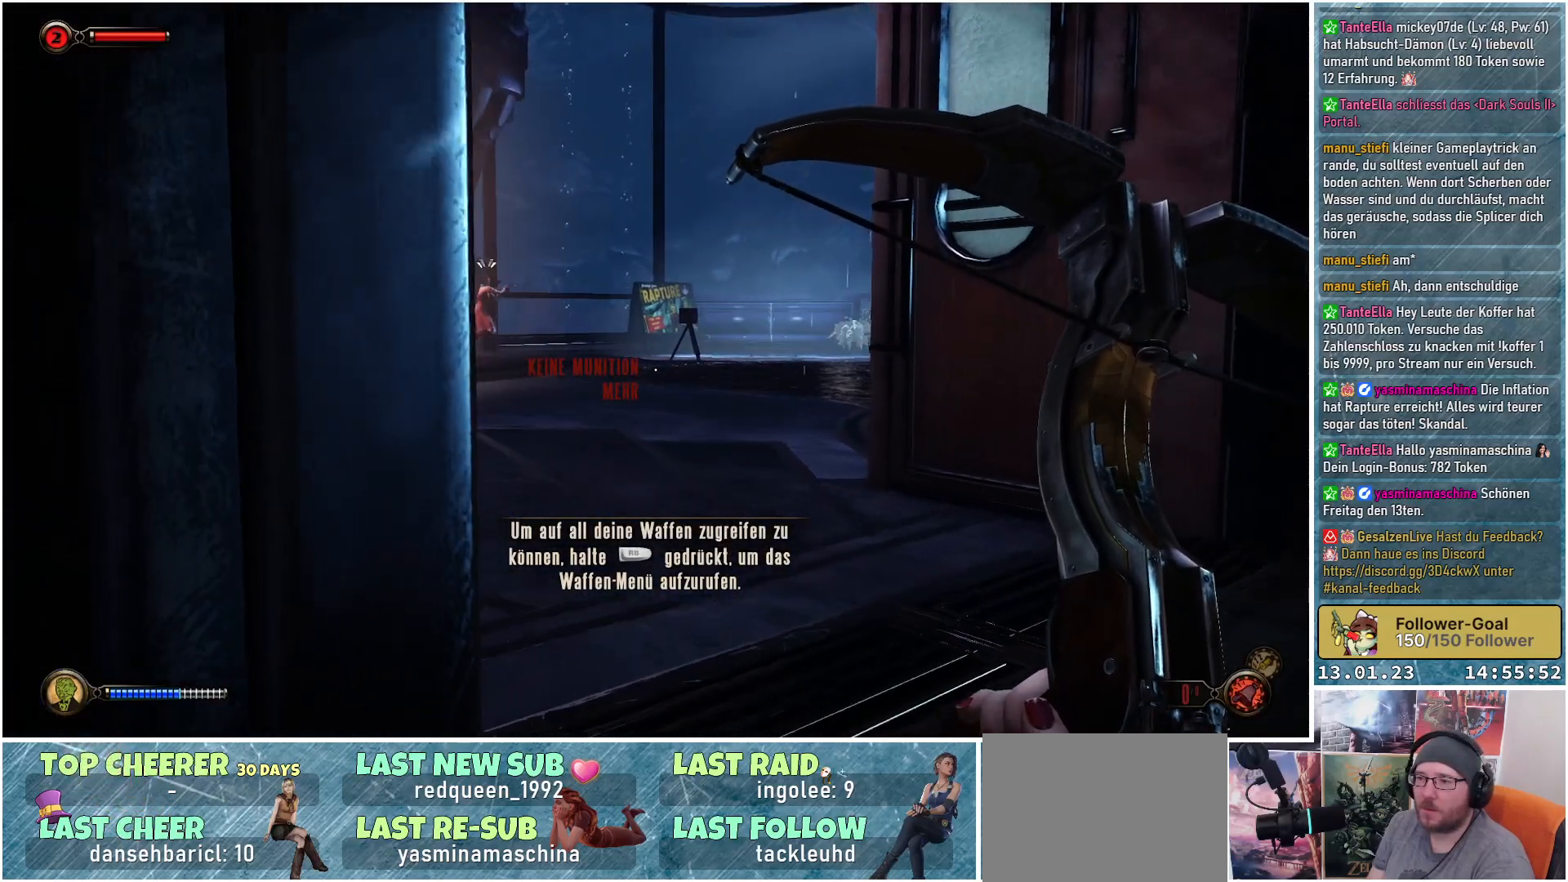
{"buttons": [], "left_stick": "up-right", "right_stick": "center", "events": []}
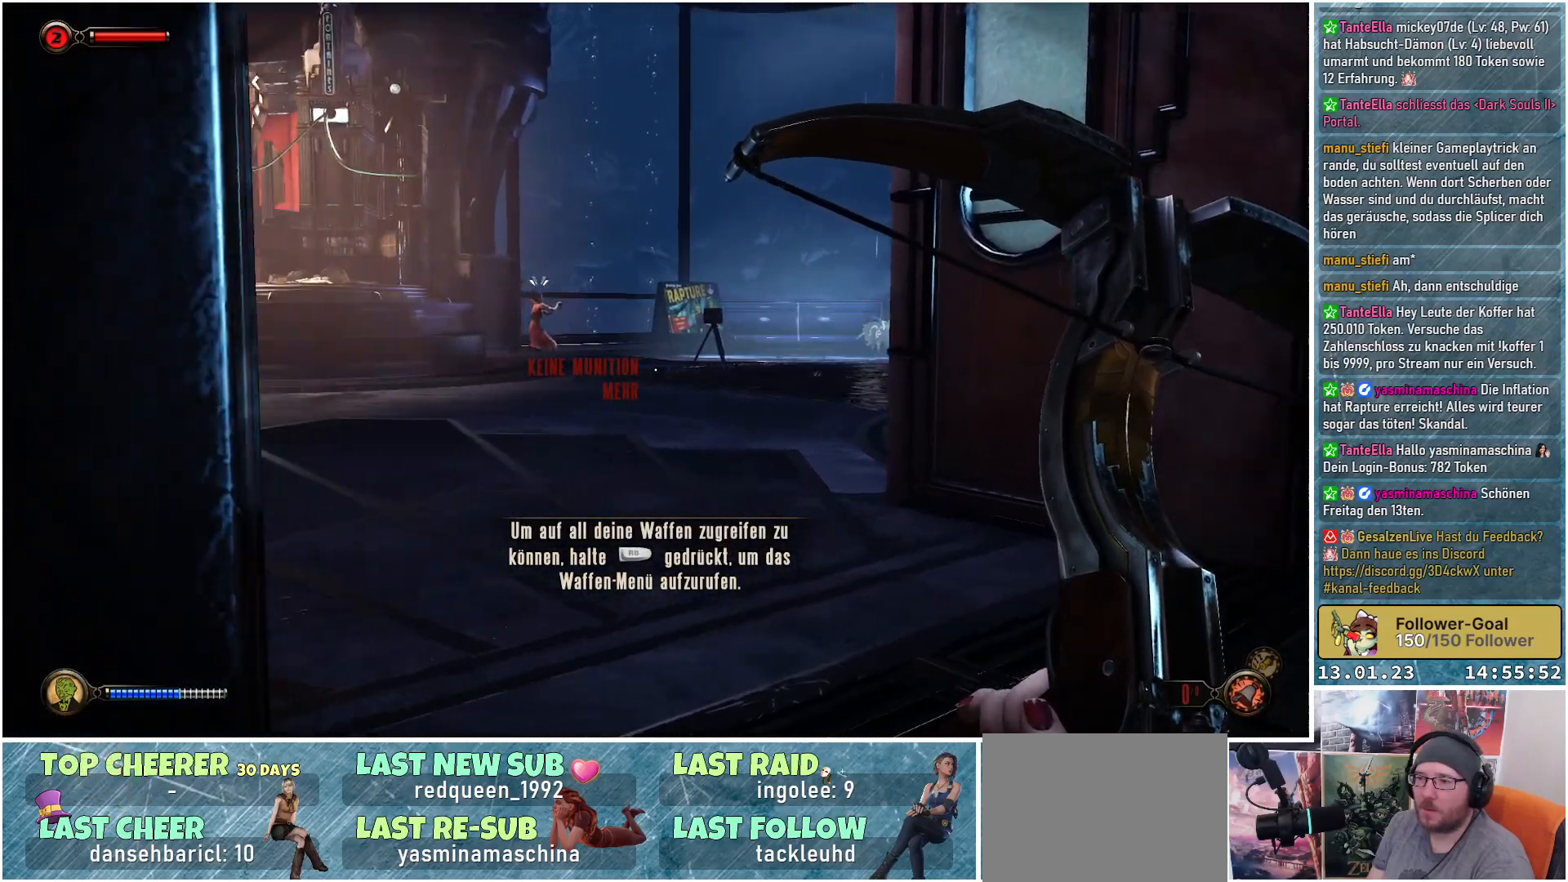
{"buttons": [], "left_stick": "down-left", "right_stick": "center", "events": [[384, "left_stick", "center"], [484, "left_stick", "down-left"]]}
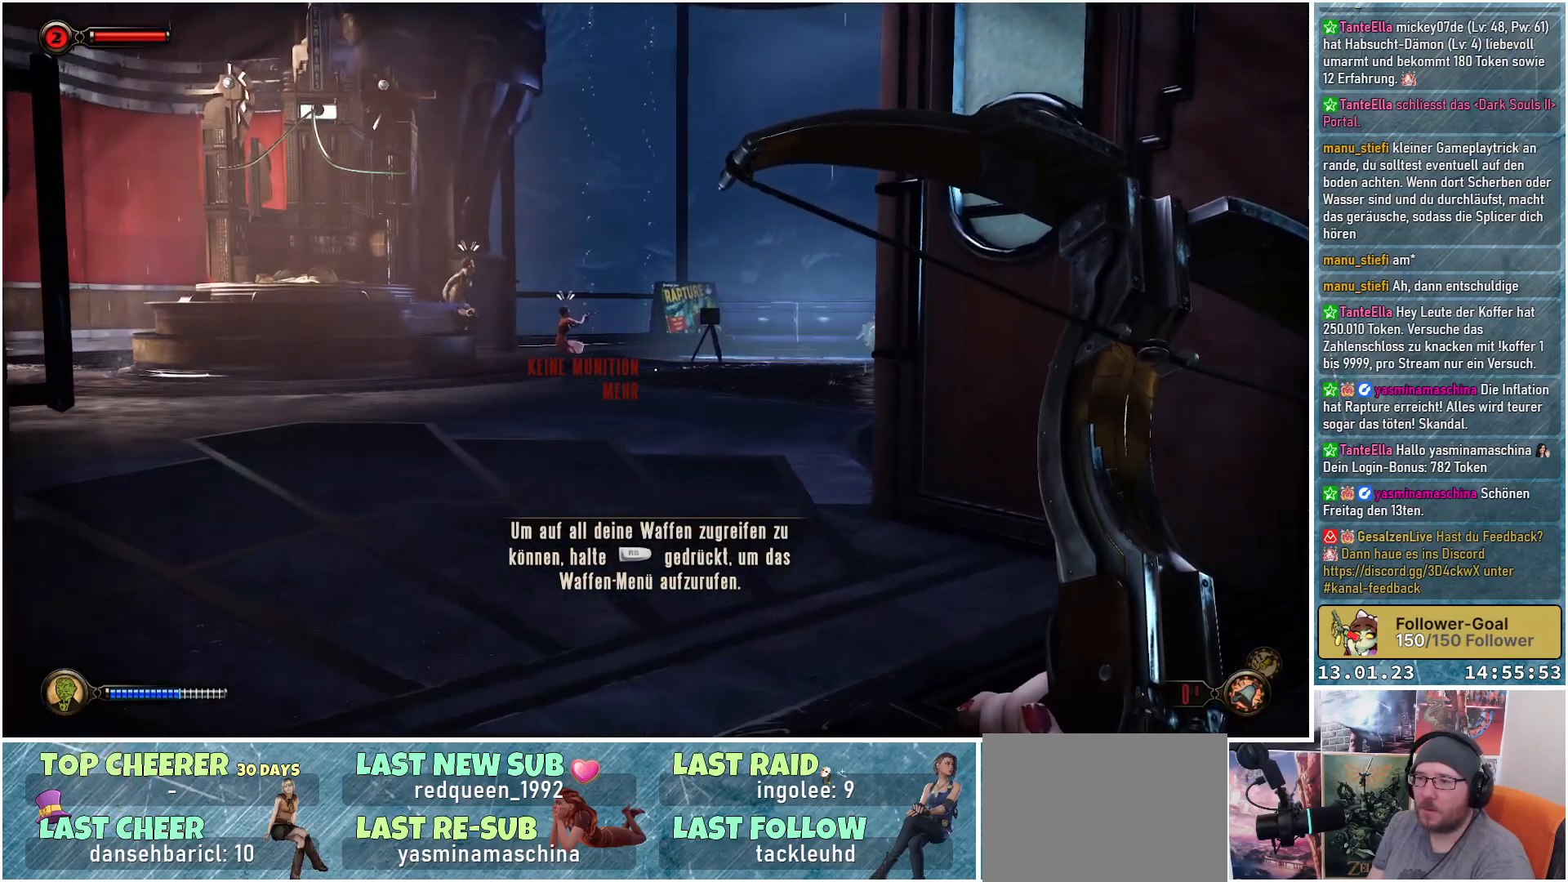
{"buttons": [], "left_stick": "center", "right_stick": "right", "events": [[250, "right_stick", "right"], [450, "left_stick", "center"]]}
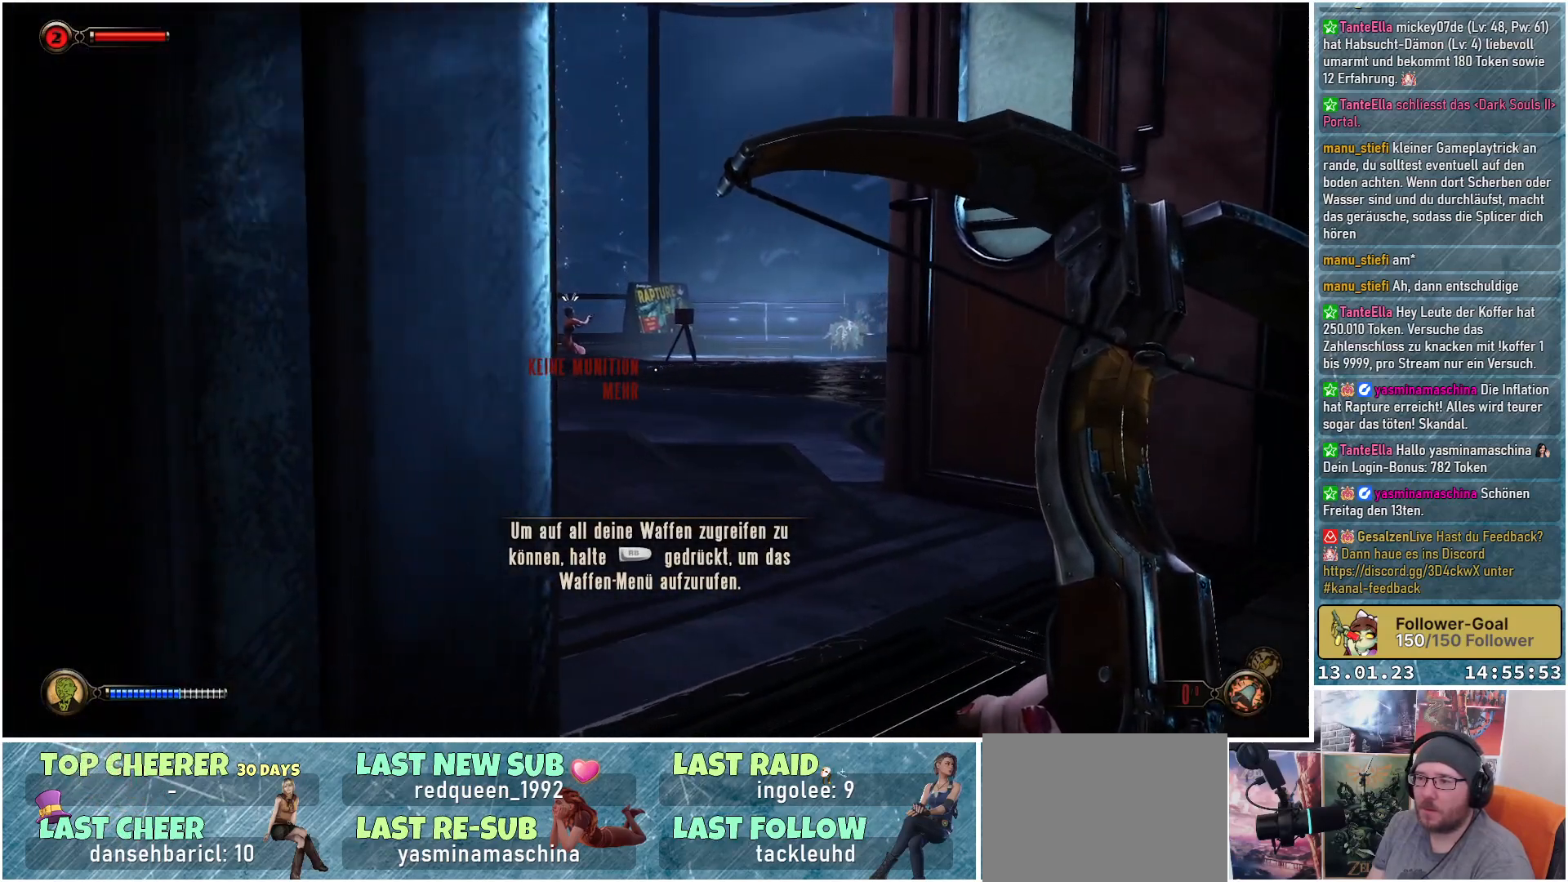
{"buttons": [], "left_stick": "up", "right_stick": "center", "events": [[83, "right_stick", "center"], [434, "left_stick", "up"]]}
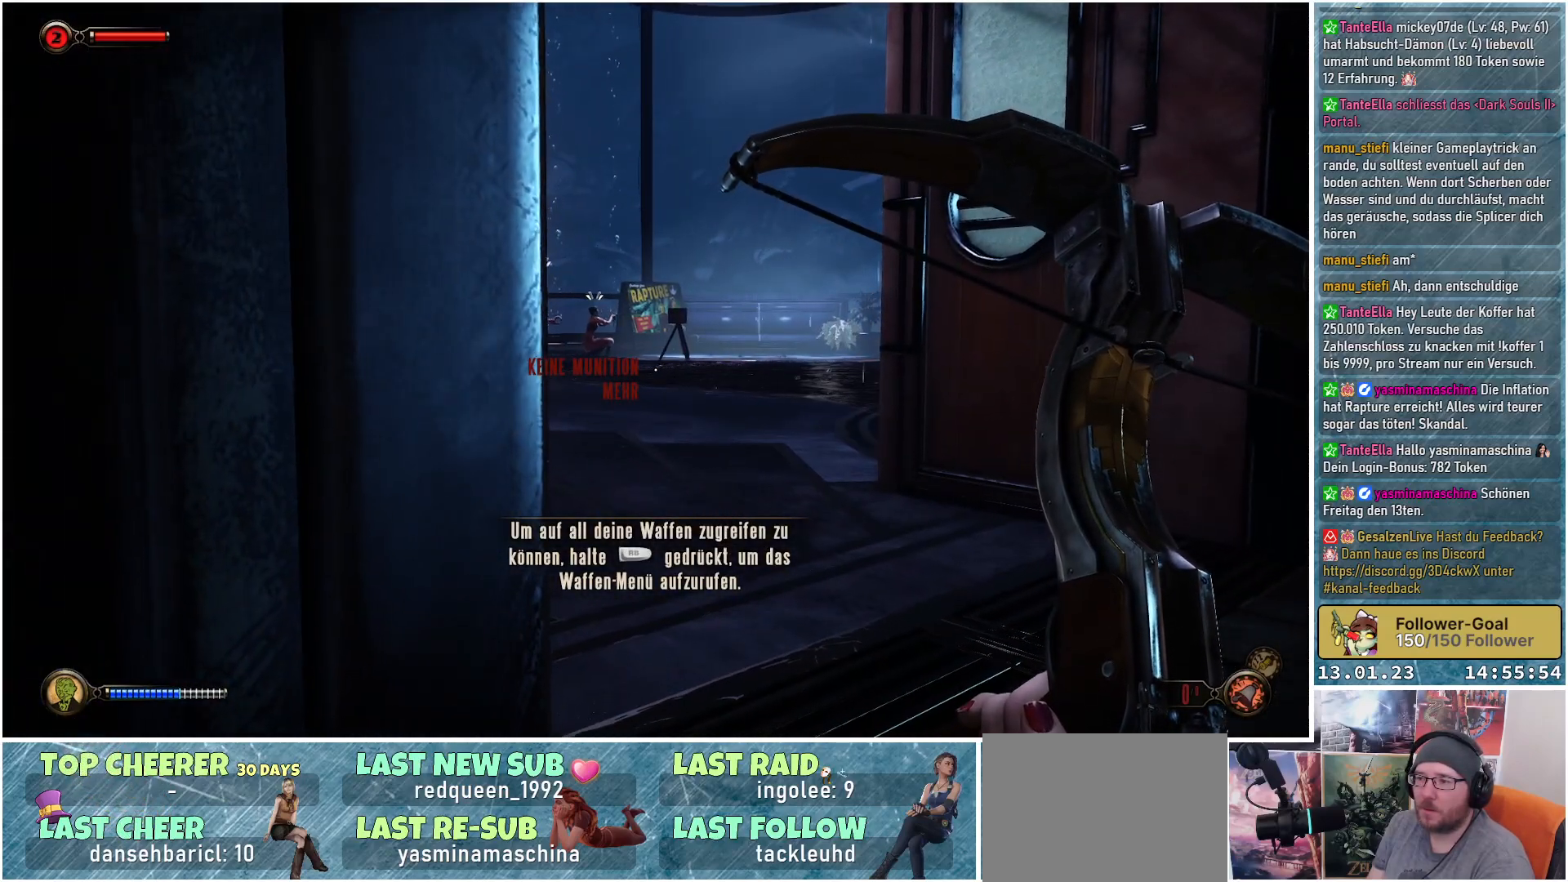
{"buttons": [], "left_stick": "up-right", "right_stick": "down-left", "events": [[217, "right_stick", "down-left"], [267, "left_stick", "up-right"]]}
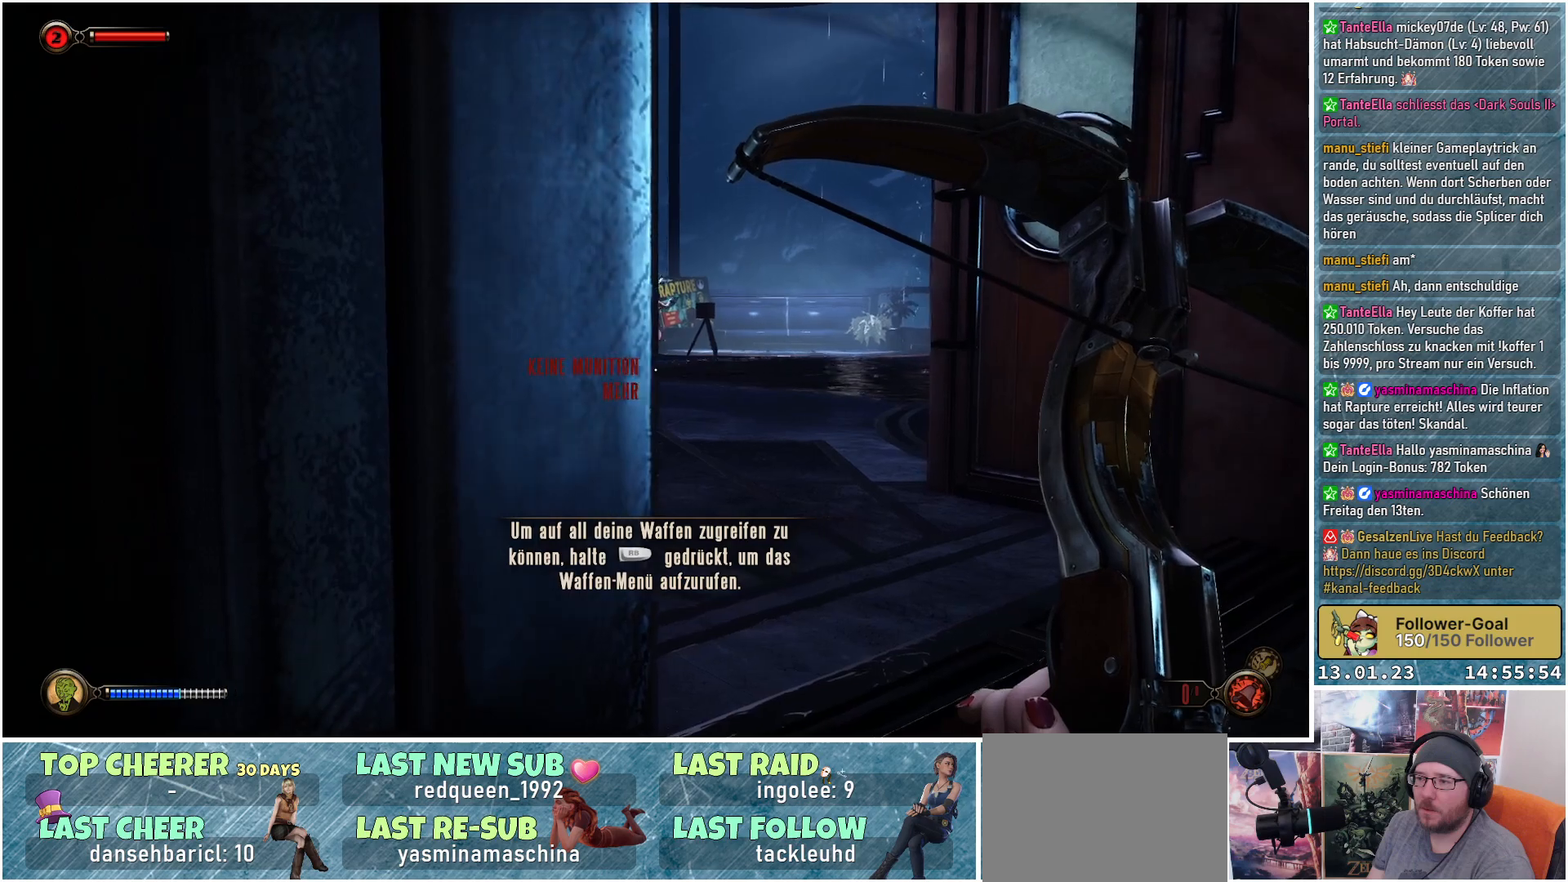
{"buttons": [], "left_stick": "up-right", "right_stick": "center", "events": [[50, "right_stick", "center"], [83, "left_stick", "right"], [300, "left_stick", "up-right"]]}
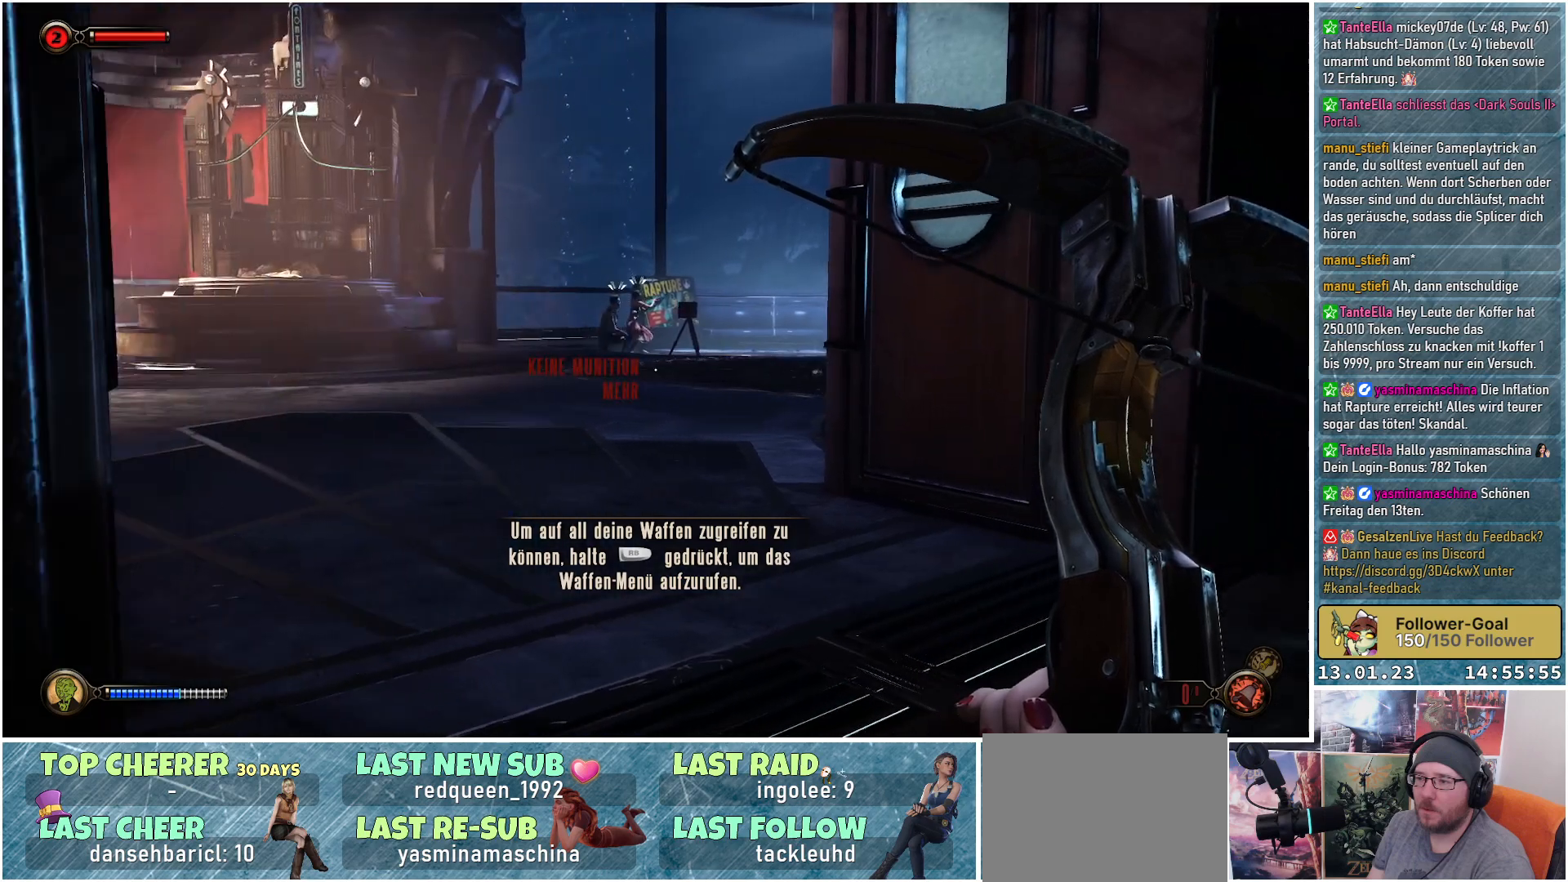
{"buttons": [], "left_stick": "up", "right_stick": "center", "events": [[383, "left_stick", "up"]]}
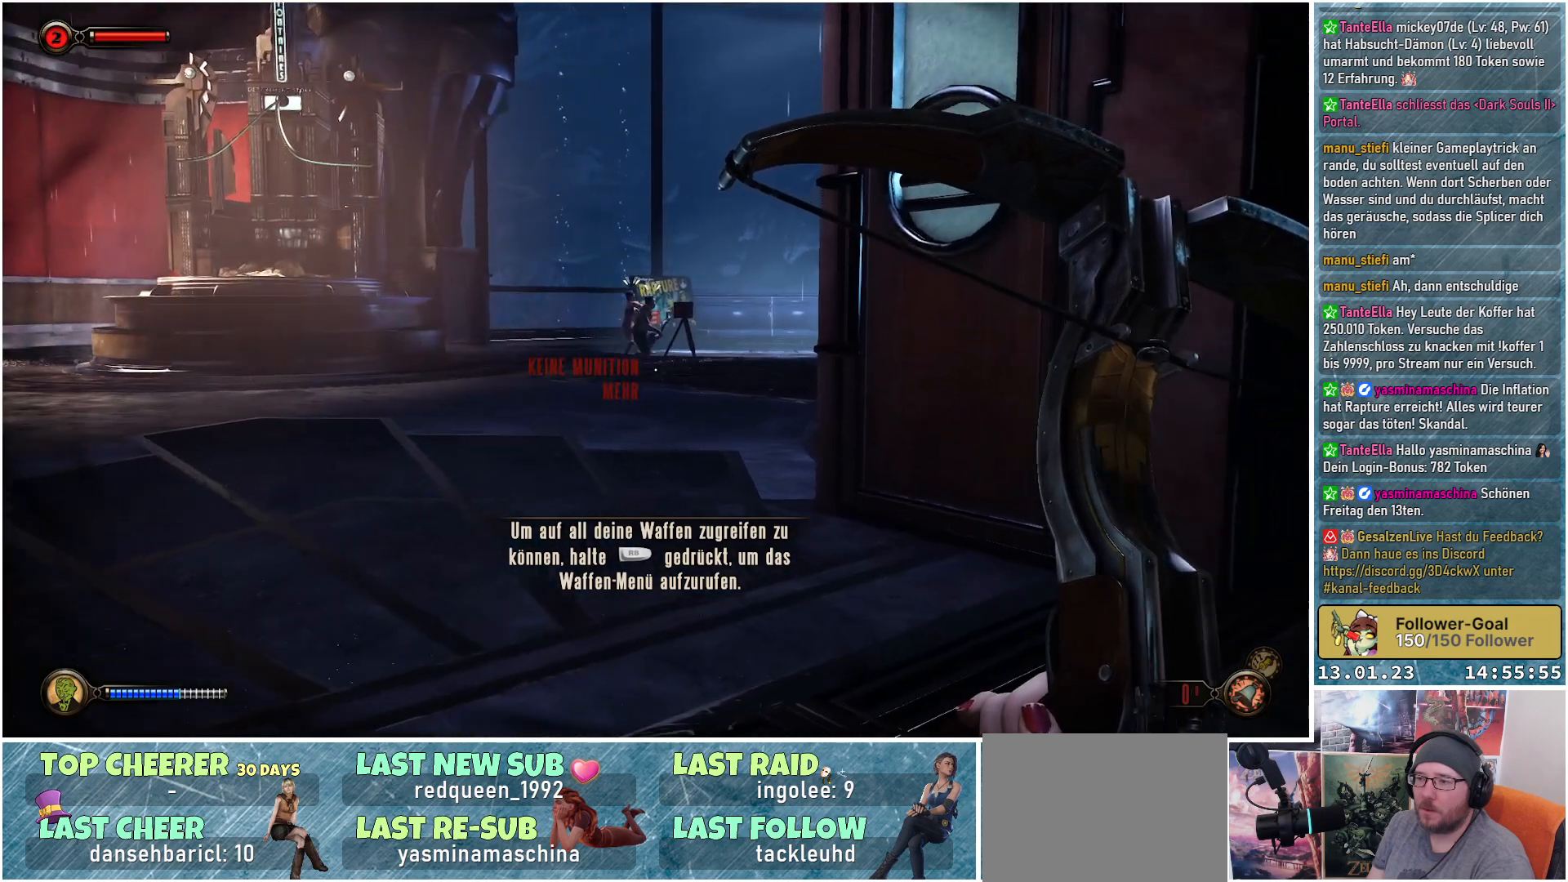
{"buttons": [], "left_stick": "up", "right_stick": "right", "events": [[150, "right_stick", "right"]]}
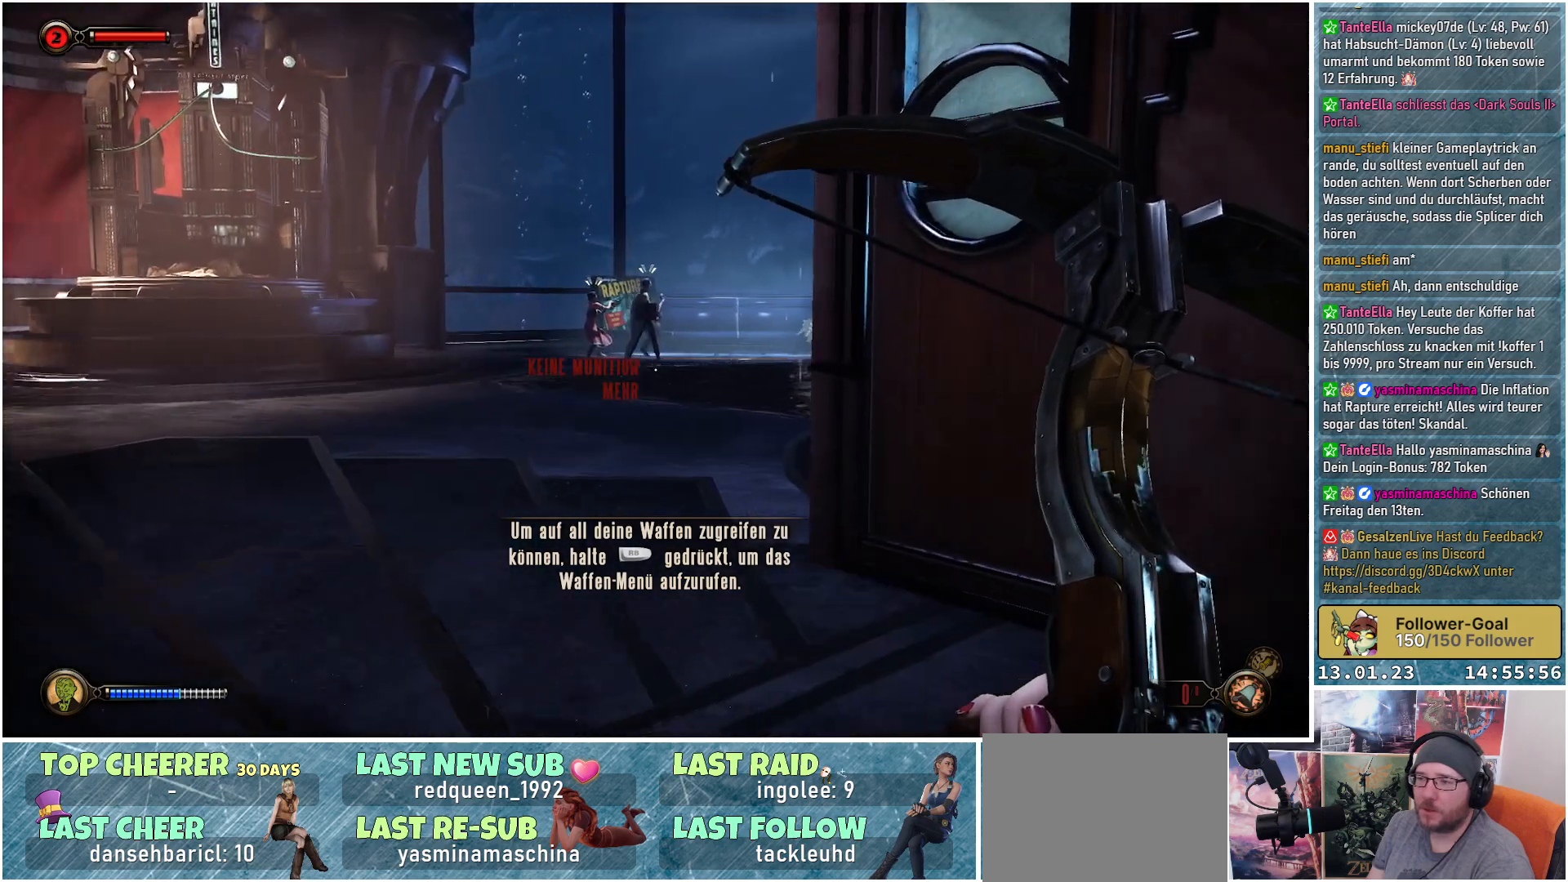
{"buttons": [], "left_stick": "up-left", "right_stick": "right", "events": [[66, "left_stick", "up-left"]]}
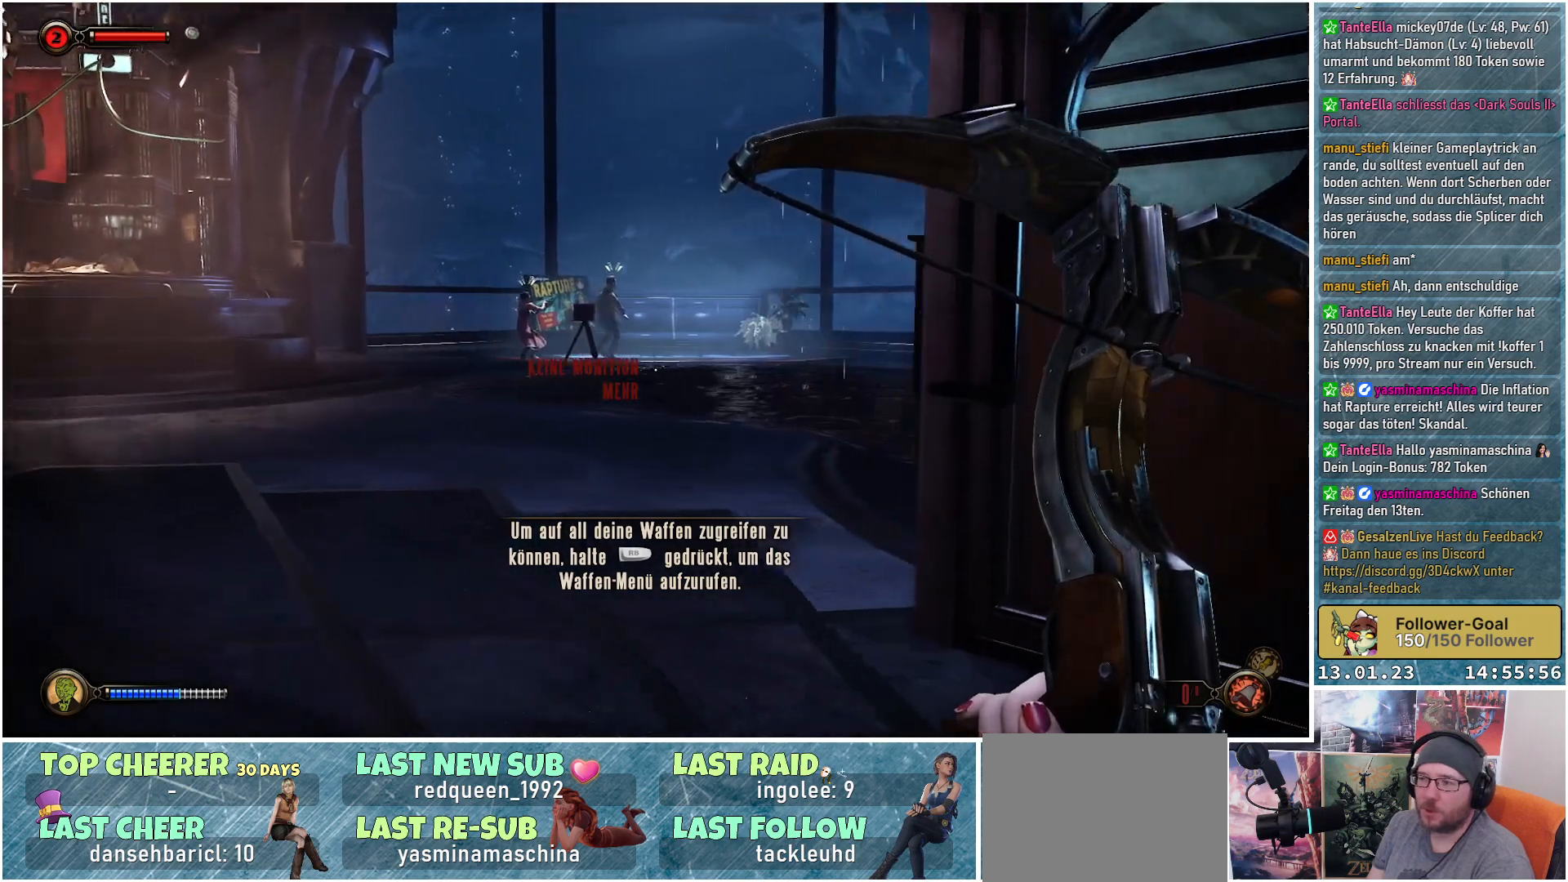
{"buttons": [], "left_stick": "up-left", "right_stick": "right", "events": []}
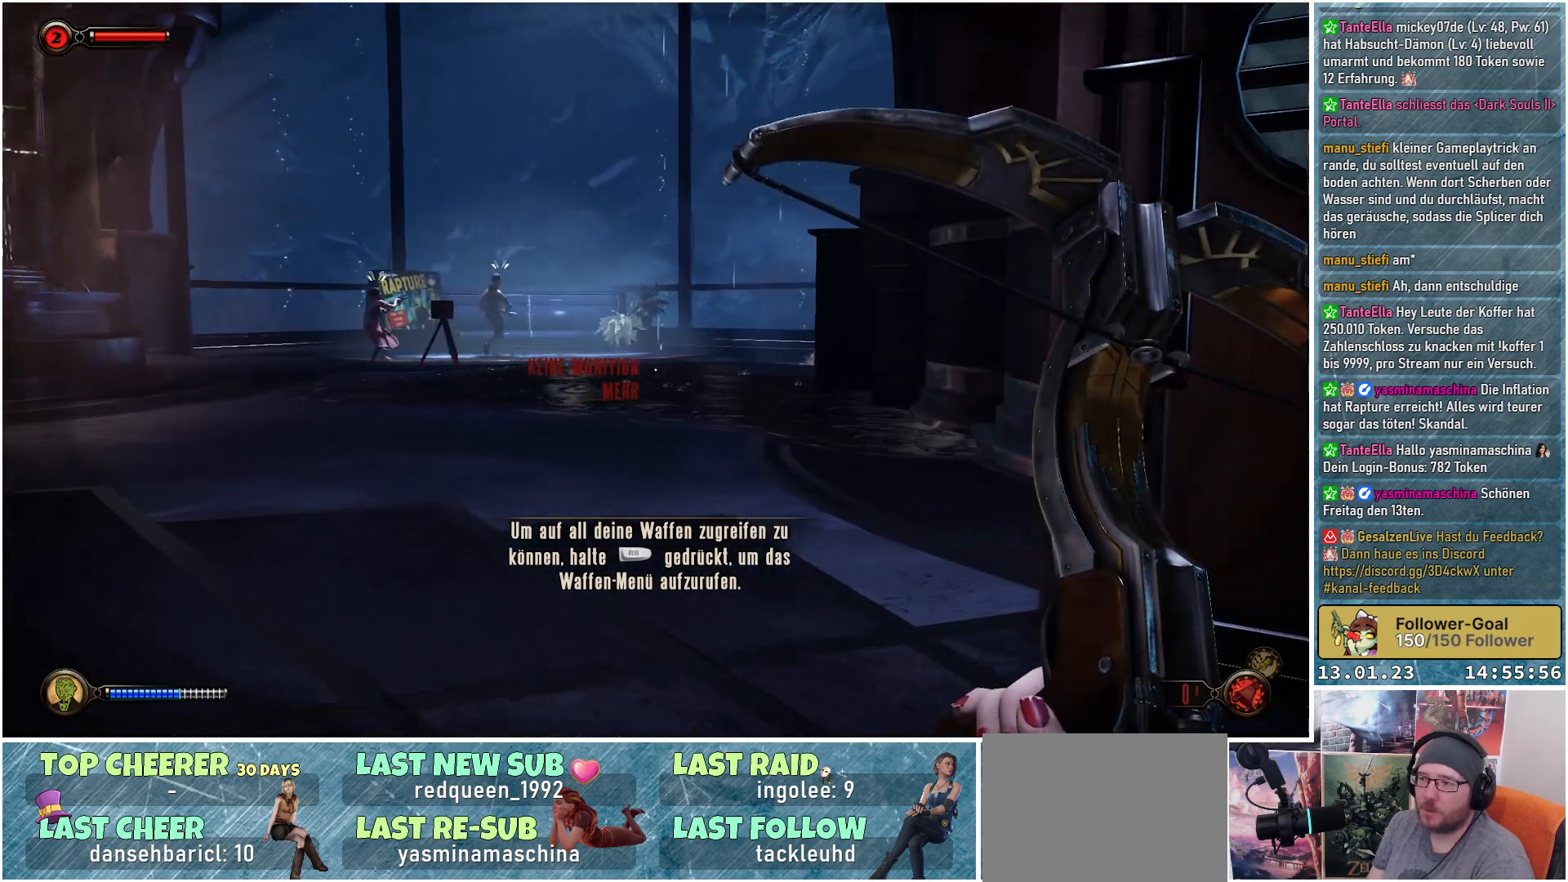
{"buttons": [], "left_stick": "down-left", "right_stick": "left", "events": [[133, "right_stick", "center"], [150, "left_stick", "center"], [484, "left_stick", "down-left"], [484, "right_stick", "left"]]}
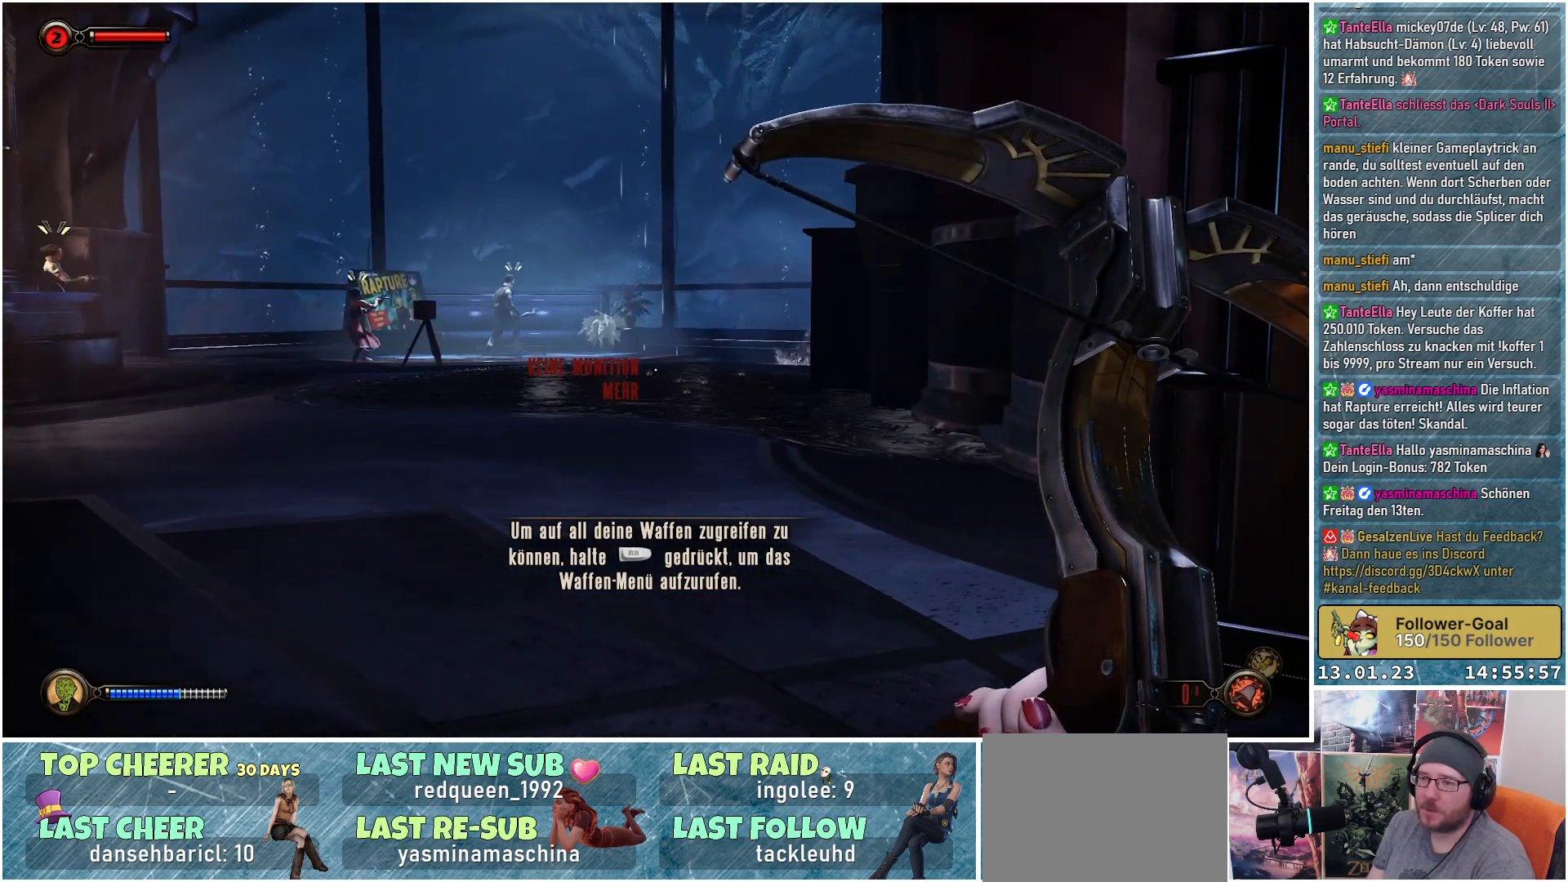
{"buttons": [], "left_stick": "down", "right_stick": "left", "events": [[117, "left_stick", "down"]]}
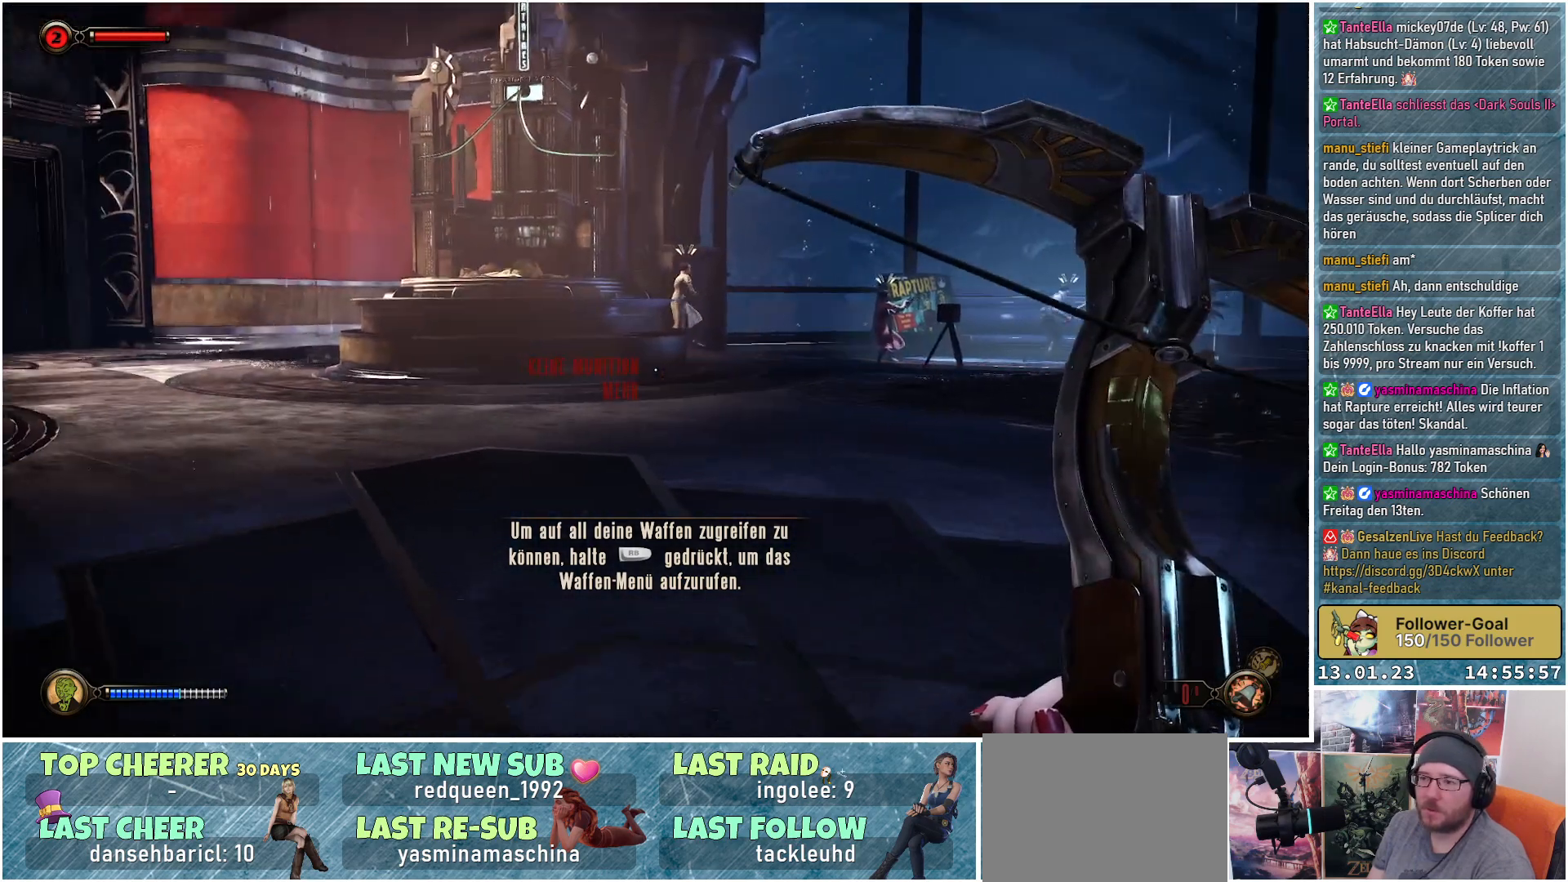
{"buttons": [], "left_stick": "up-left", "right_stick": "center", "events": [[17, "right_stick", "center"], [100, "left_stick", "center"], [400, "left_stick", "up-left"]]}
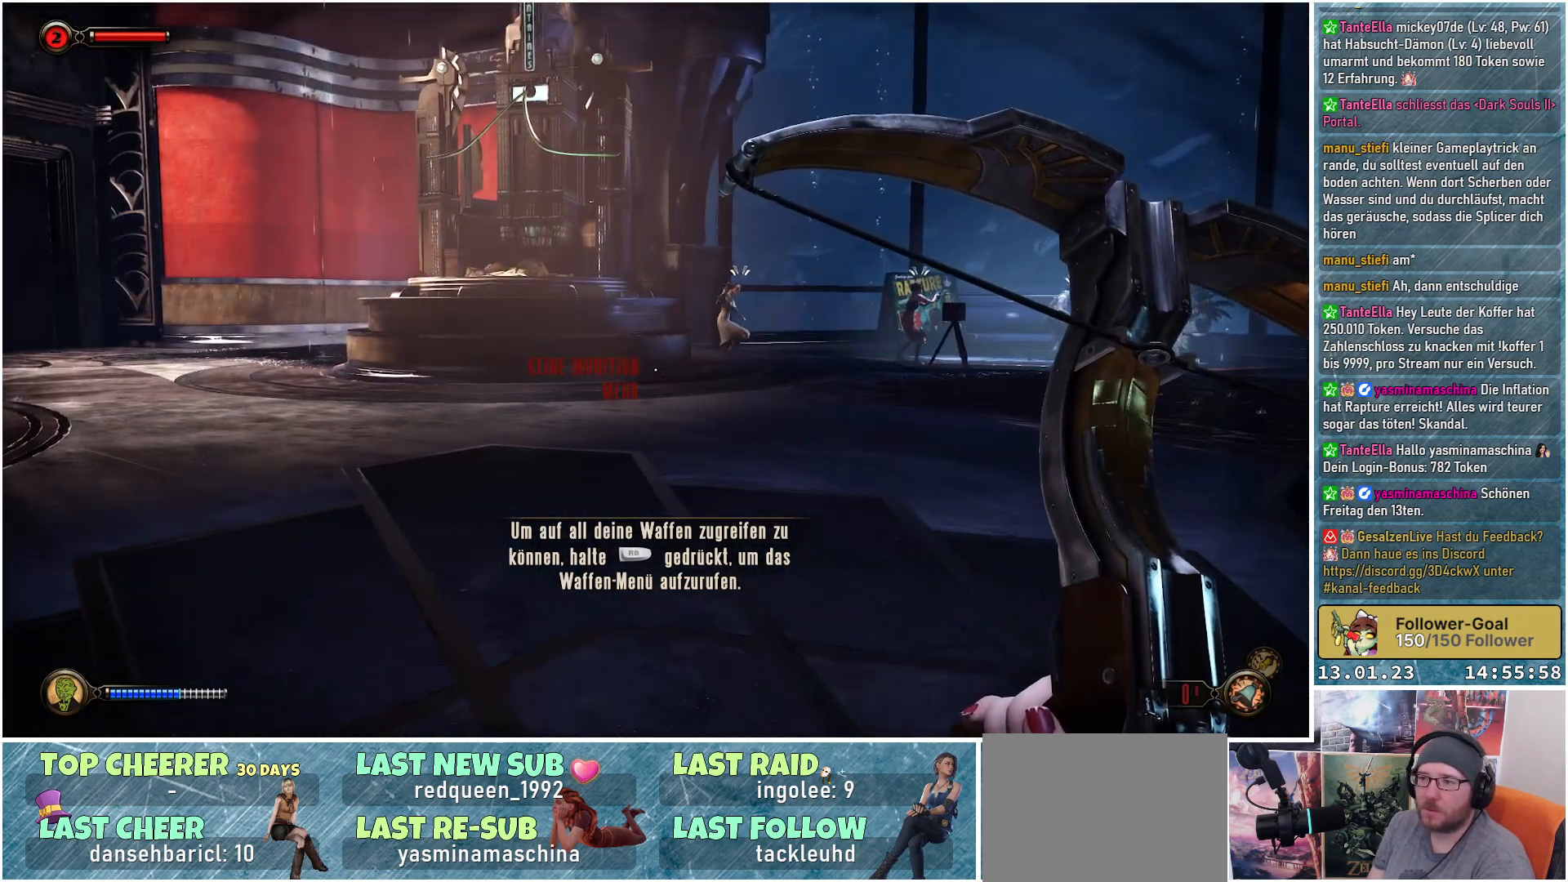
{"buttons": [], "left_stick": "center", "right_stick": "right", "events": [[484, "right_stick", "right"], [501, "left_stick", "center"]]}
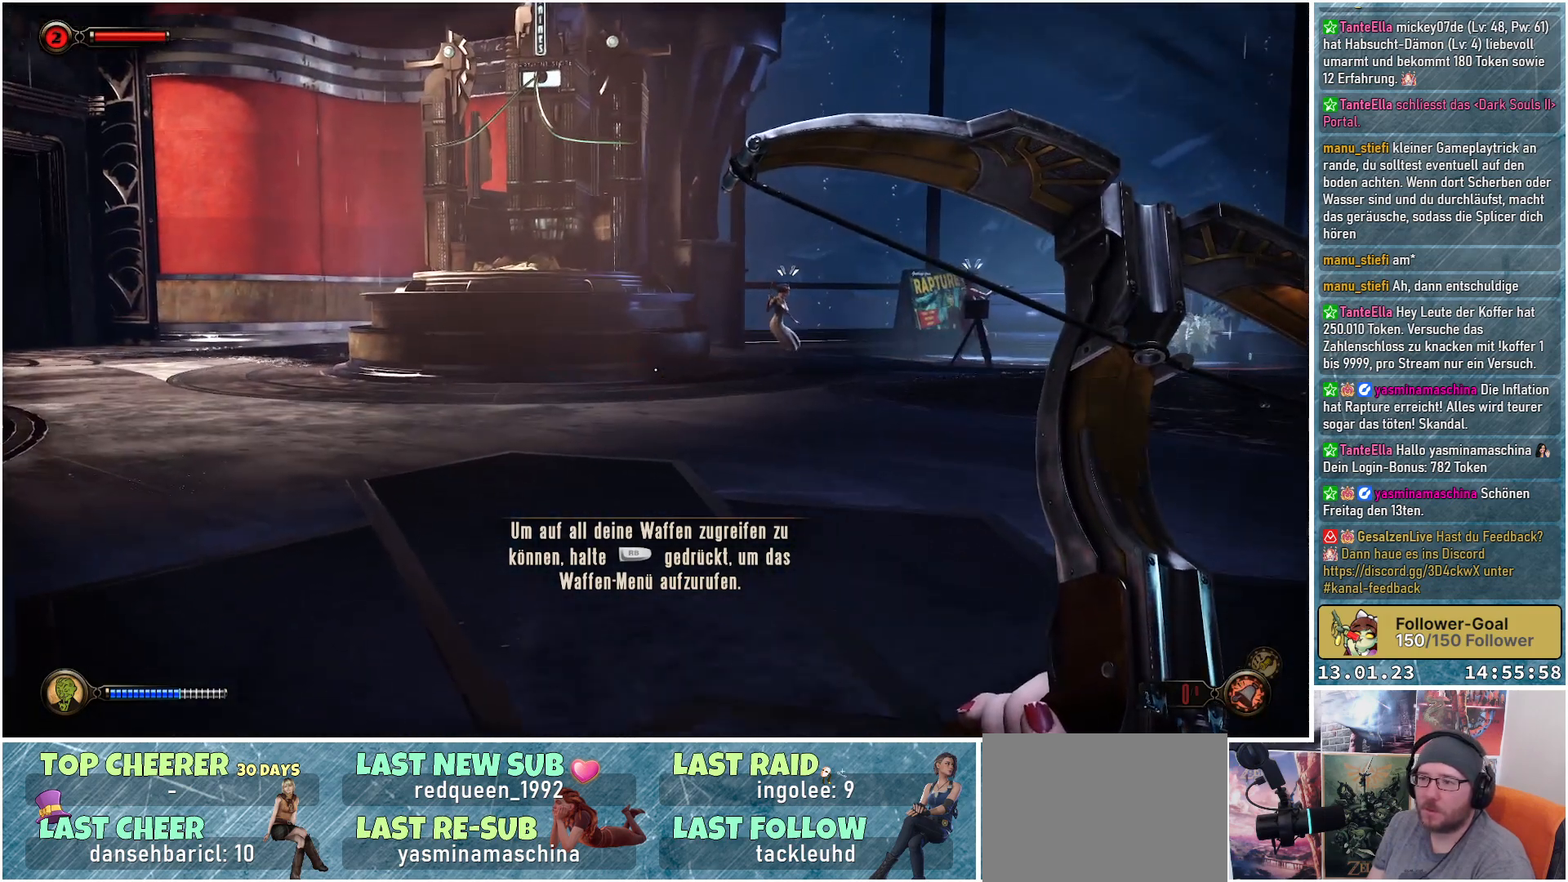
{"buttons": [], "left_stick": "down-right", "right_stick": "right", "events": [[150, "left_stick", "down-right"]]}
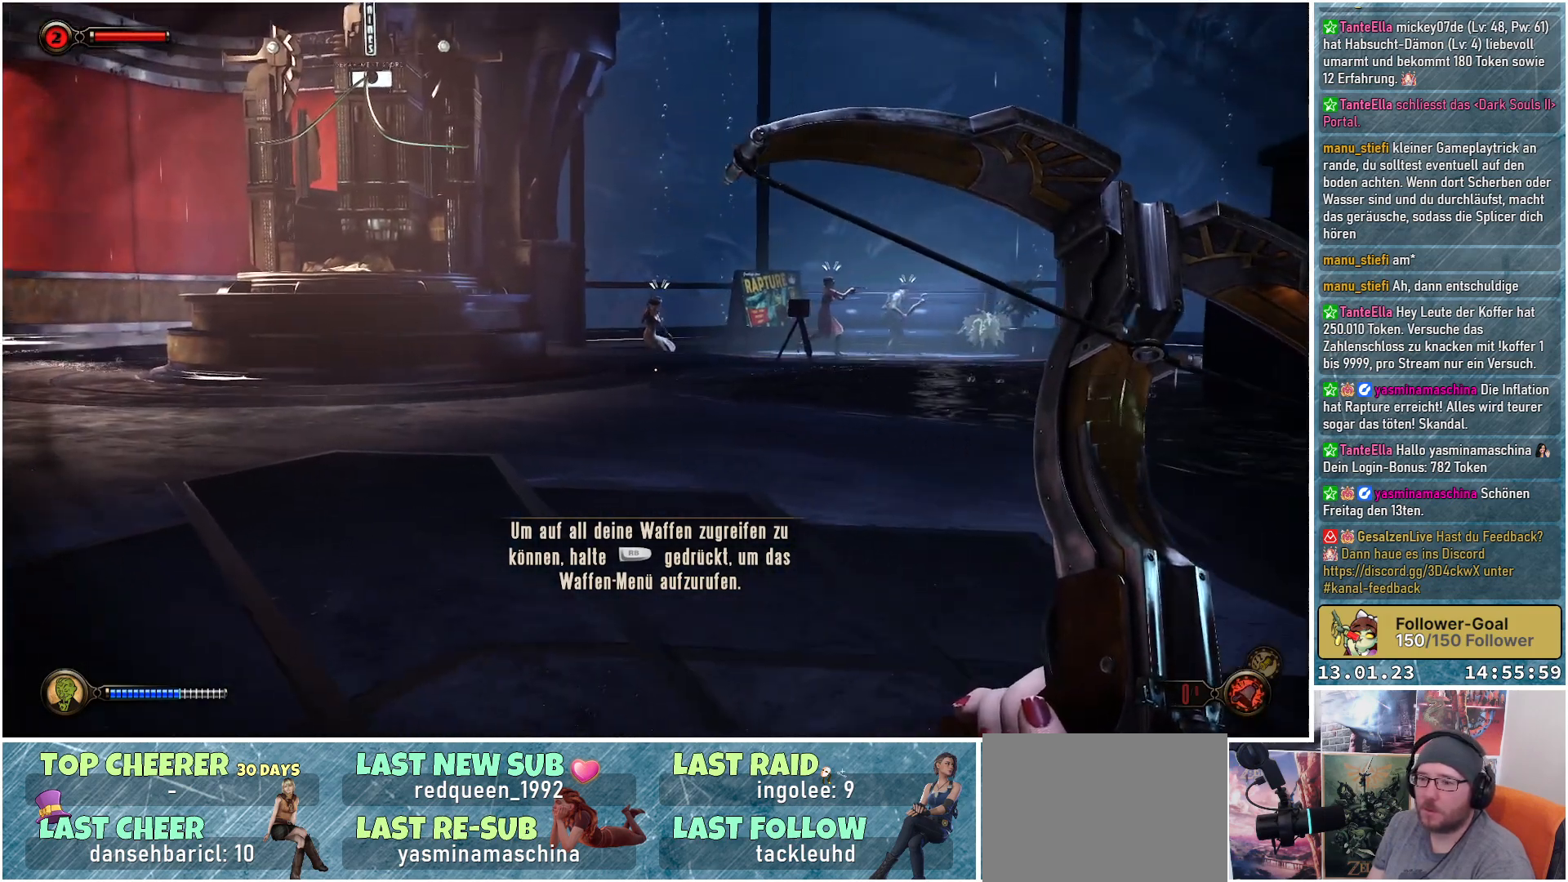
{"buttons": [], "left_stick": "down-right", "right_stick": "up-right", "events": [[84, "right_stick", "up-right"]]}